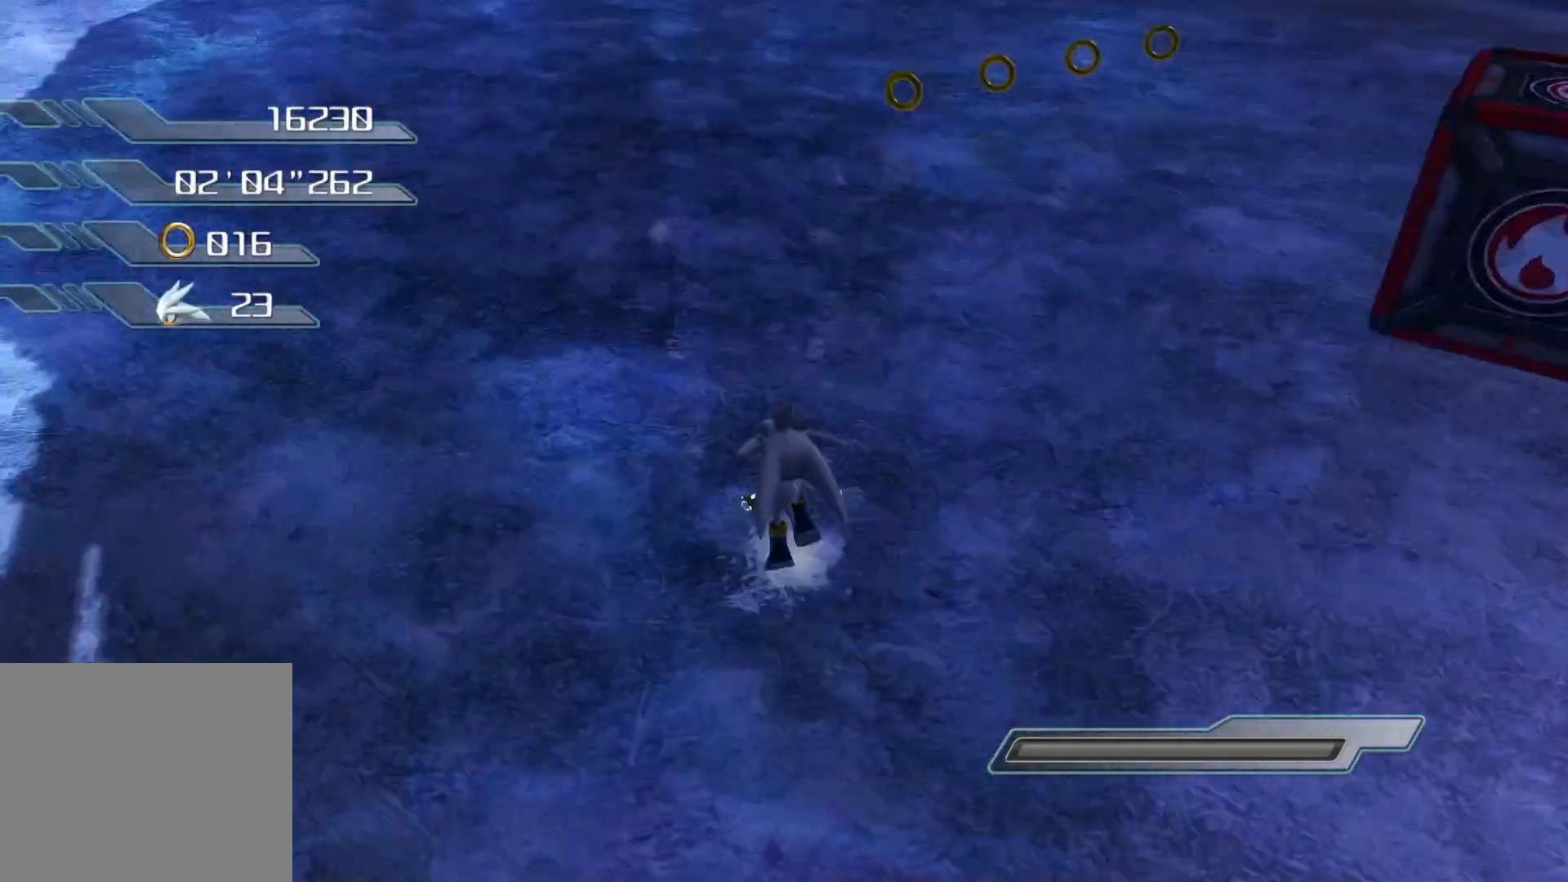
Gameplay with a controller (PlayStation layout); each line is a JSON object with the inputs held at the frame after it. "events" lists button and stick changes between this image and that frame as [ms after this image, input, new state], when the widget could be followed in between.
{"buttons": [], "left_stick": "up", "right_stick": "center", "events": [[17, "right_stick", "right"], [201, "right_stick", "center"]]}
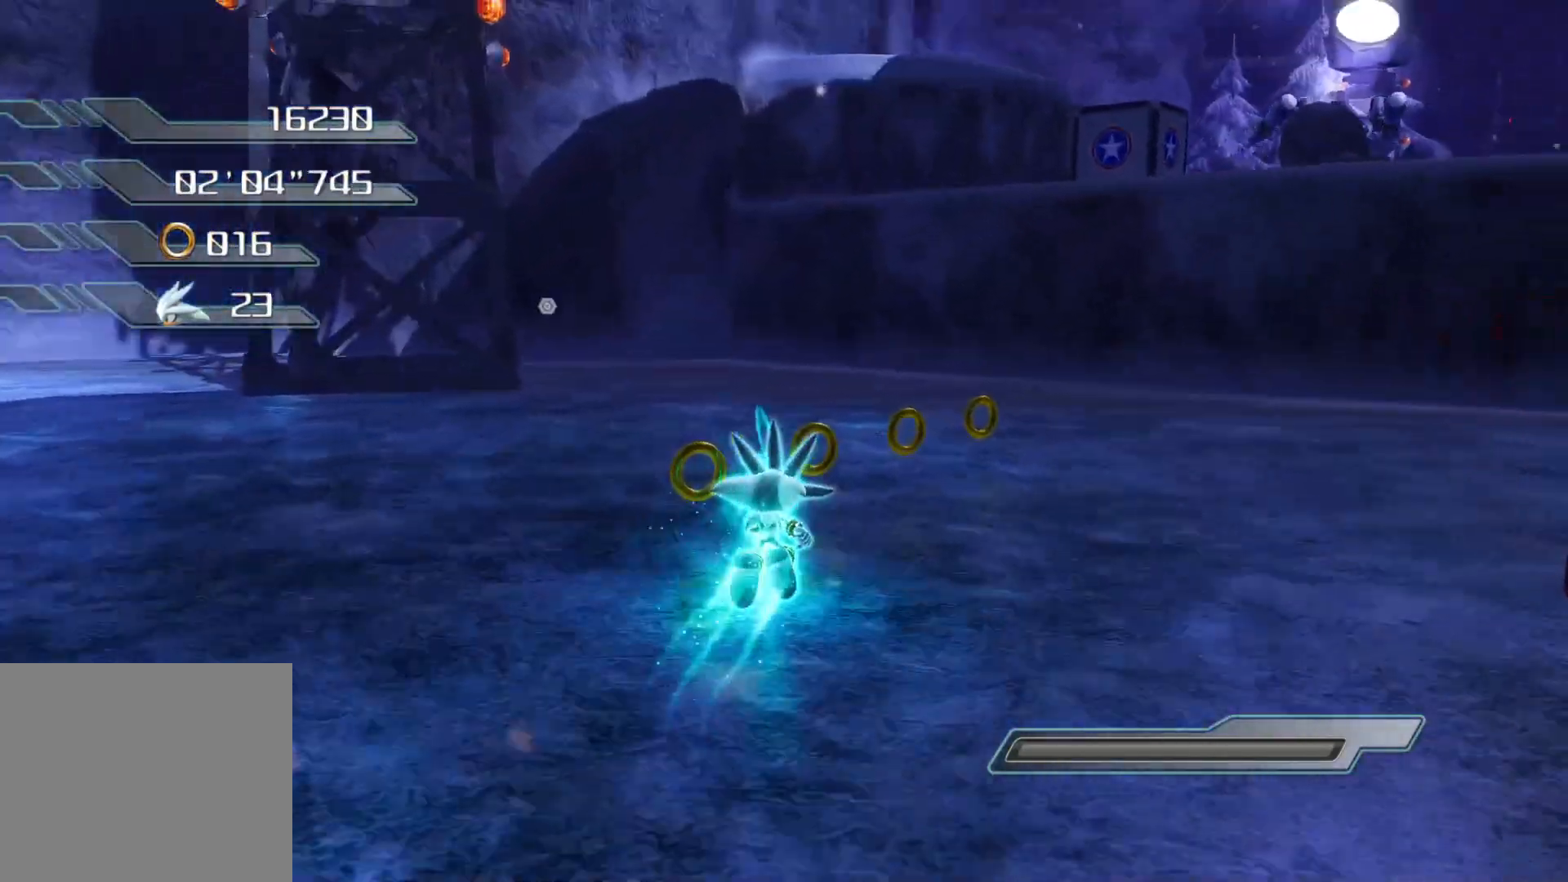
{"buttons": [], "left_stick": "up", "right_stick": "center", "events": [[184, "left_stick", "up-right"], [419, "left_stick", "up"]]}
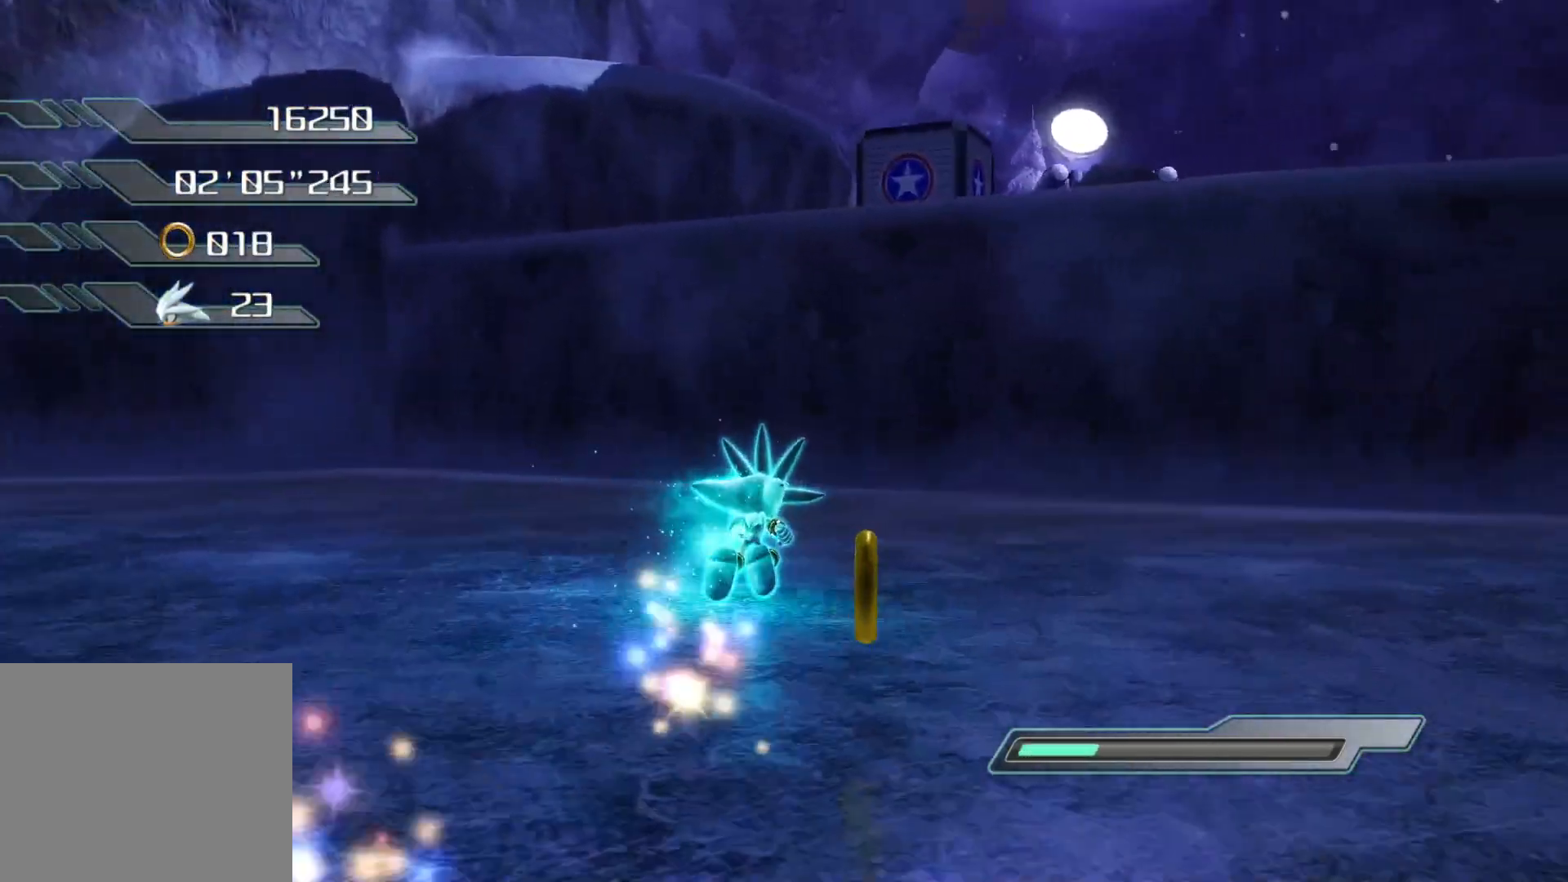
{"buttons": ["CROSS"], "left_stick": "up", "right_stick": "center", "events": [[50, "CROSS", "down"]]}
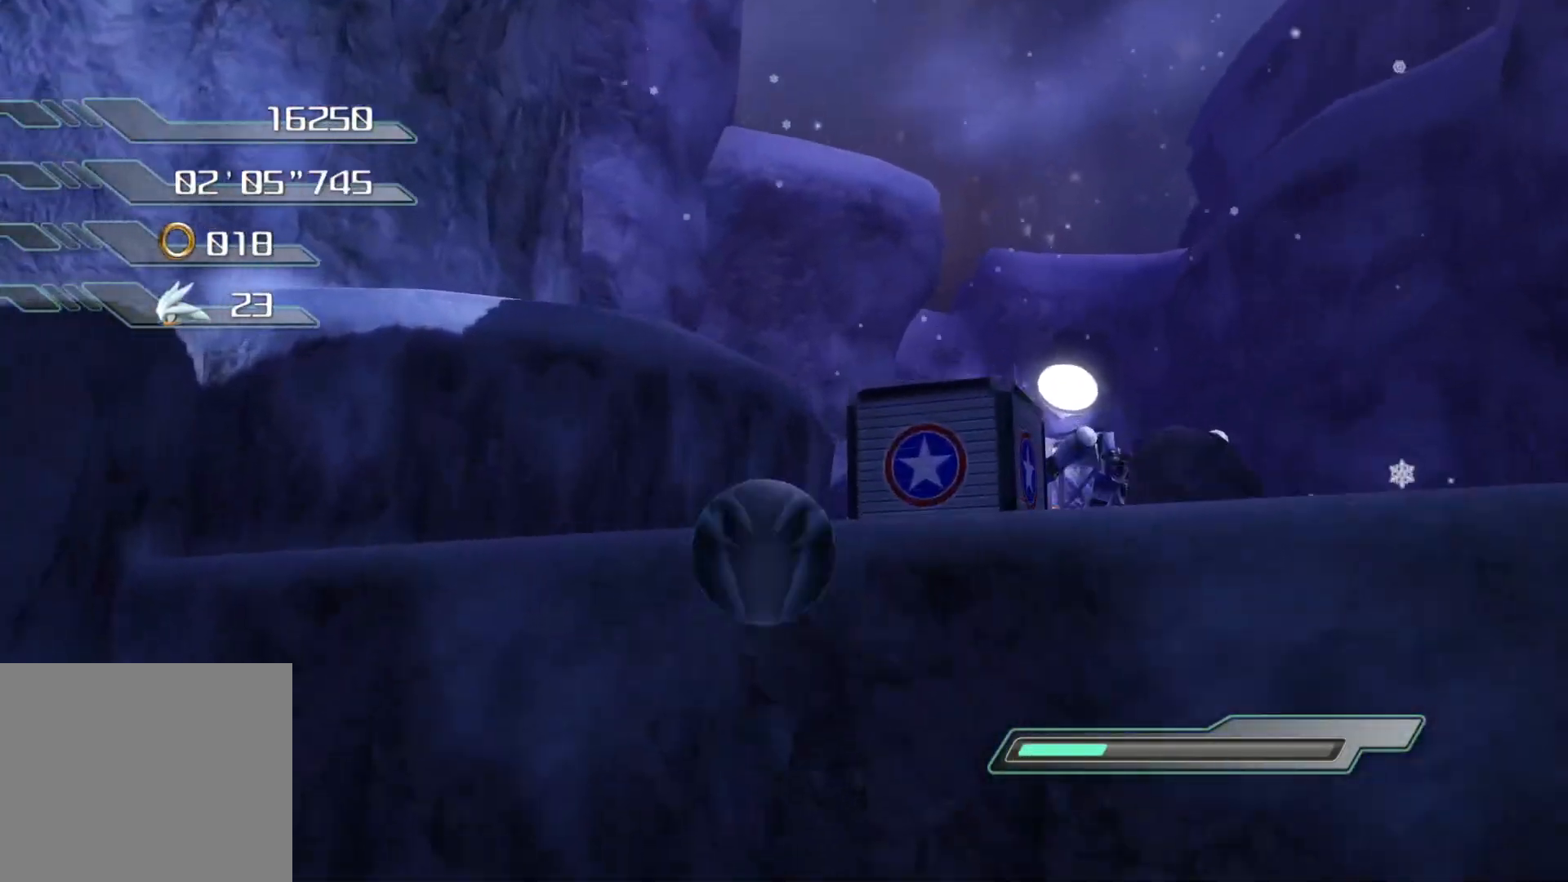
{"buttons": [], "left_stick": "center", "right_stick": "down-right", "events": [[268, "CROSS", "up"], [402, "left_stick", "center"], [402, "right_stick", "down-right"]]}
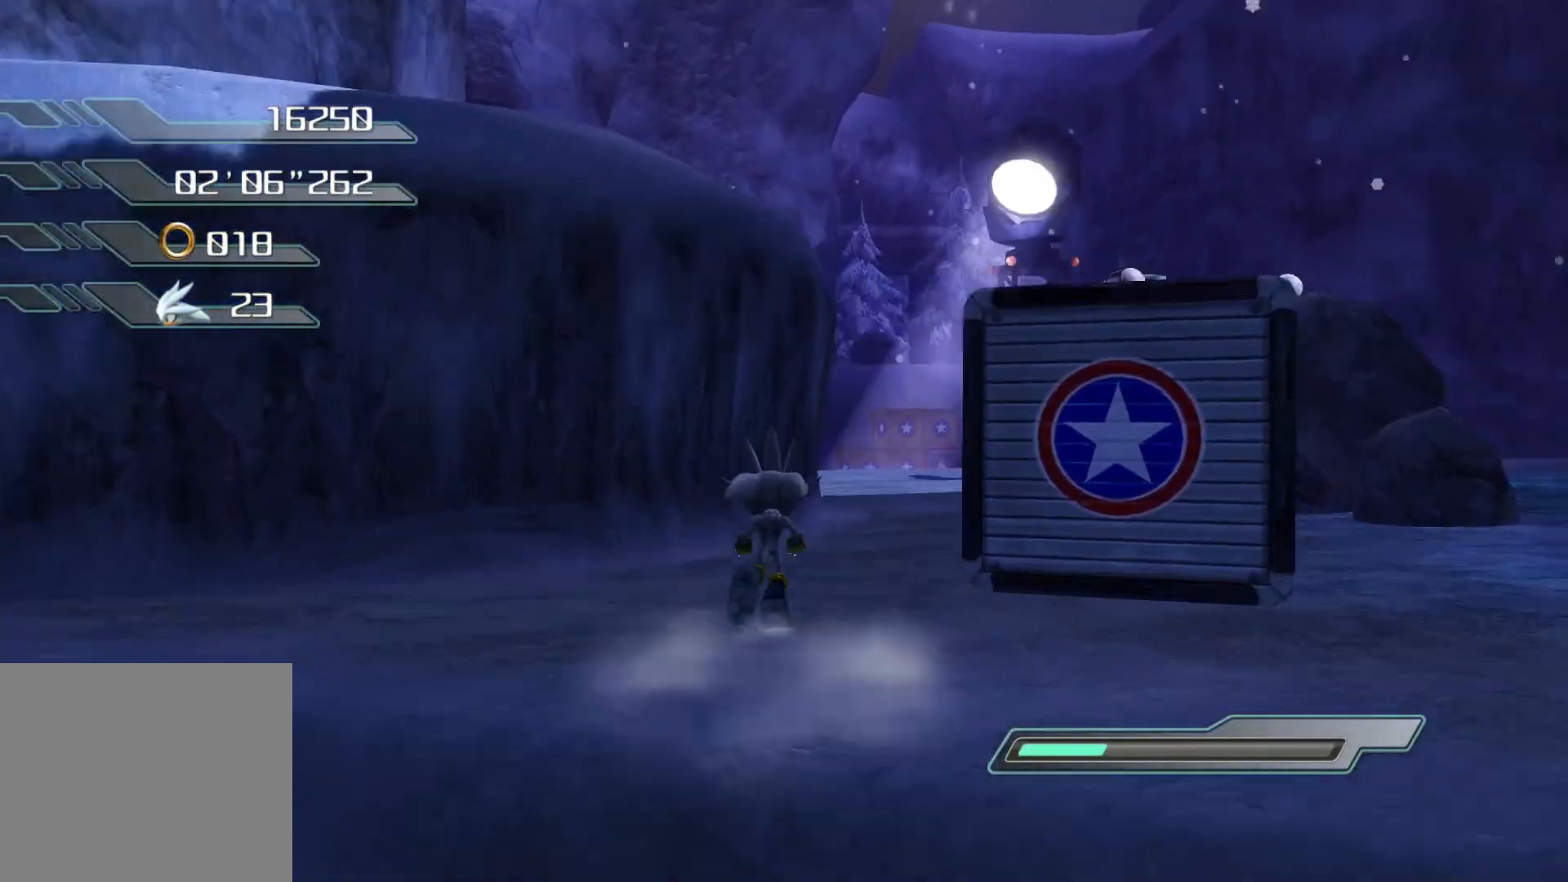
{"buttons": [], "left_stick": "up", "right_stick": "center", "events": [[84, "left_stick", "down-right"], [84, "right_stick", "center"], [184, "R2", "down"], [184, "left_stick", "up-right"], [268, "left_stick", "up"], [369, "R2", "up"], [385, "CROSS", "down"], [469, "CROSS", "up"]]}
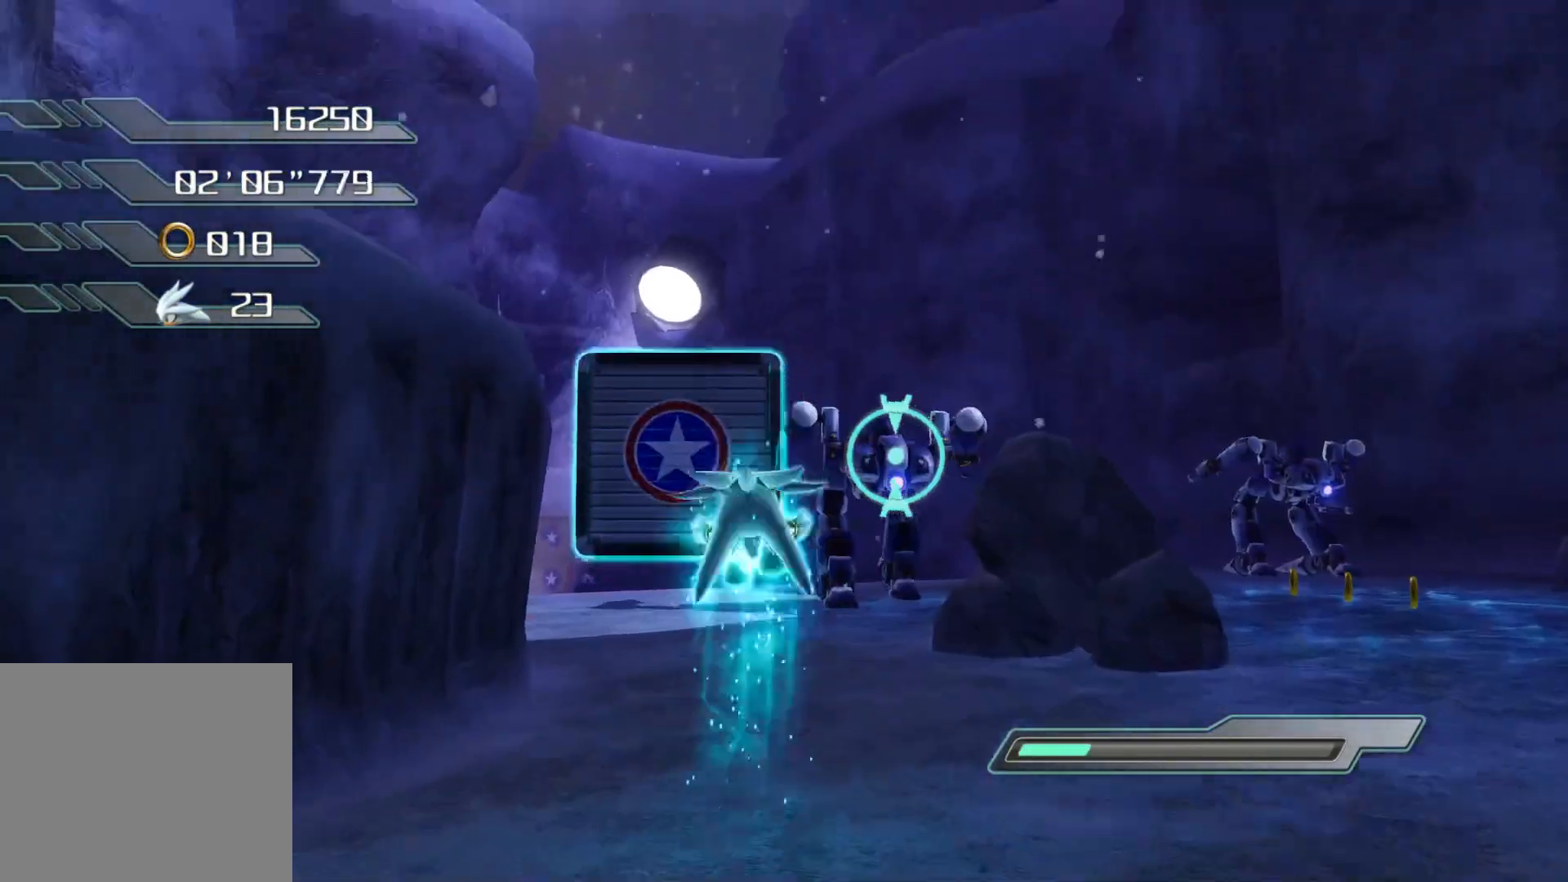
{"buttons": [], "left_stick": "center", "right_stick": "center", "events": [[50, "SQUARE", "down"], [150, "SQUARE", "up"], [184, "left_stick", "center"], [335, "right_stick", "down-right"], [435, "right_stick", "center"]]}
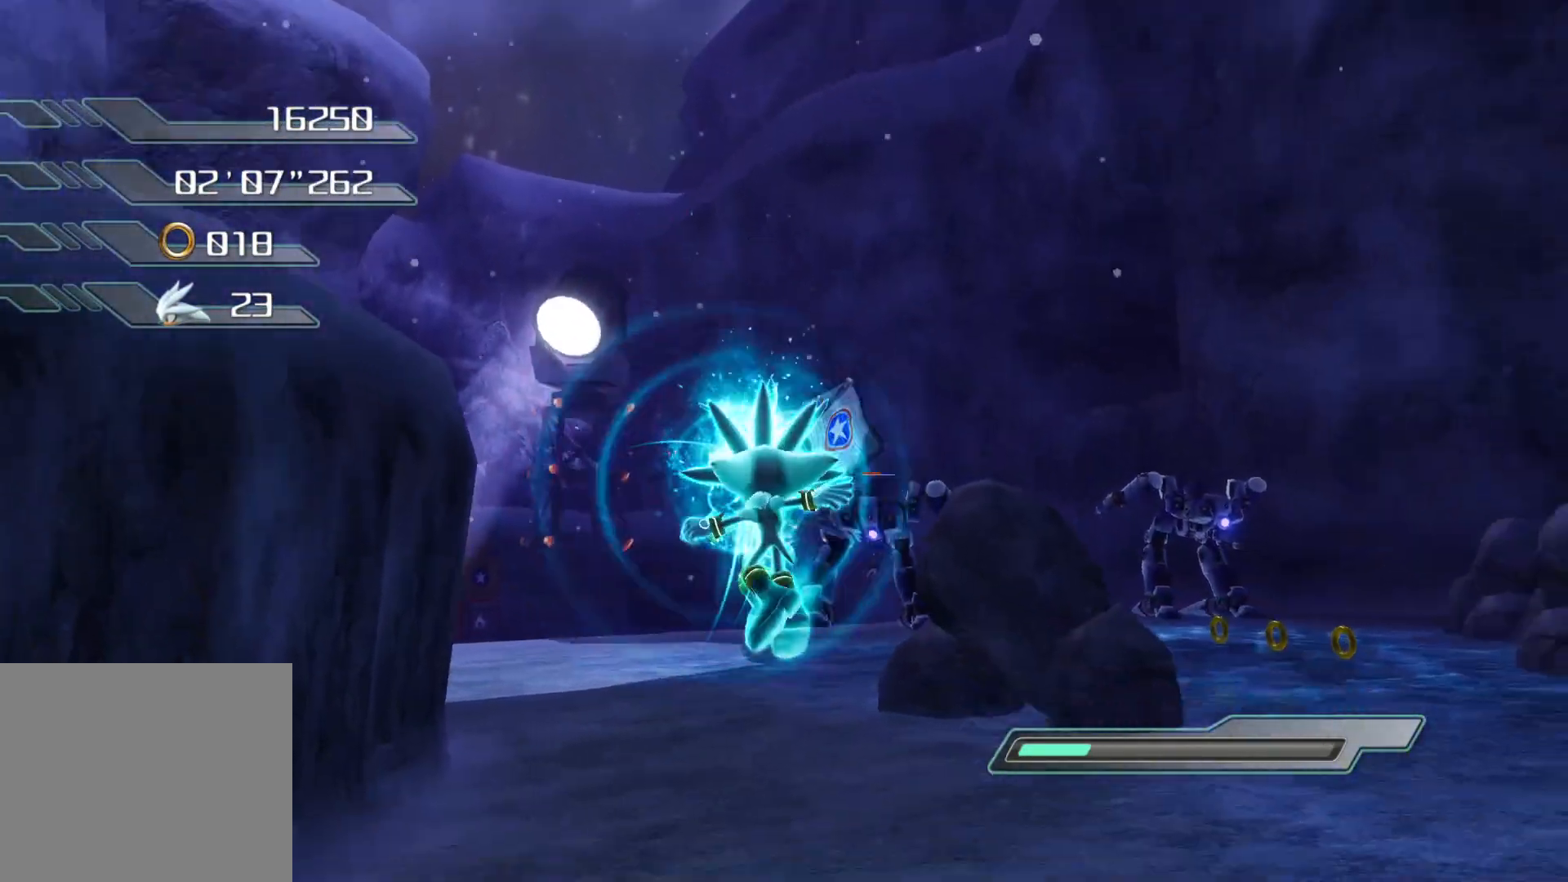
{"buttons": [], "left_stick": "up-right", "right_stick": "center", "events": [[117, "left_stick", "right"], [268, "left_stick", "up-right"]]}
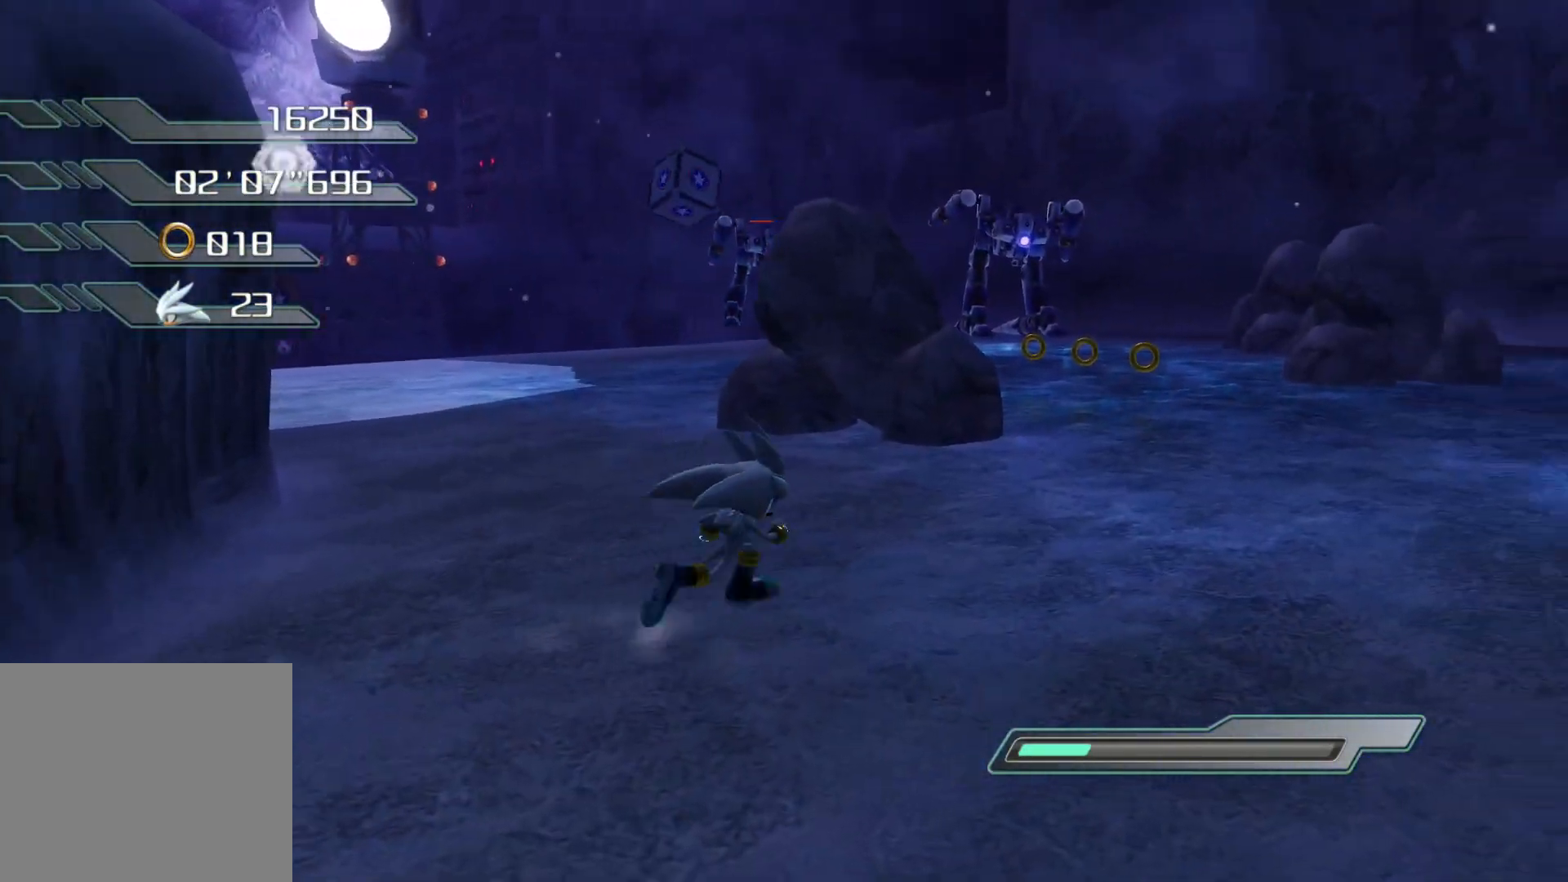
{"buttons": [], "left_stick": "up-right", "right_stick": "center", "events": []}
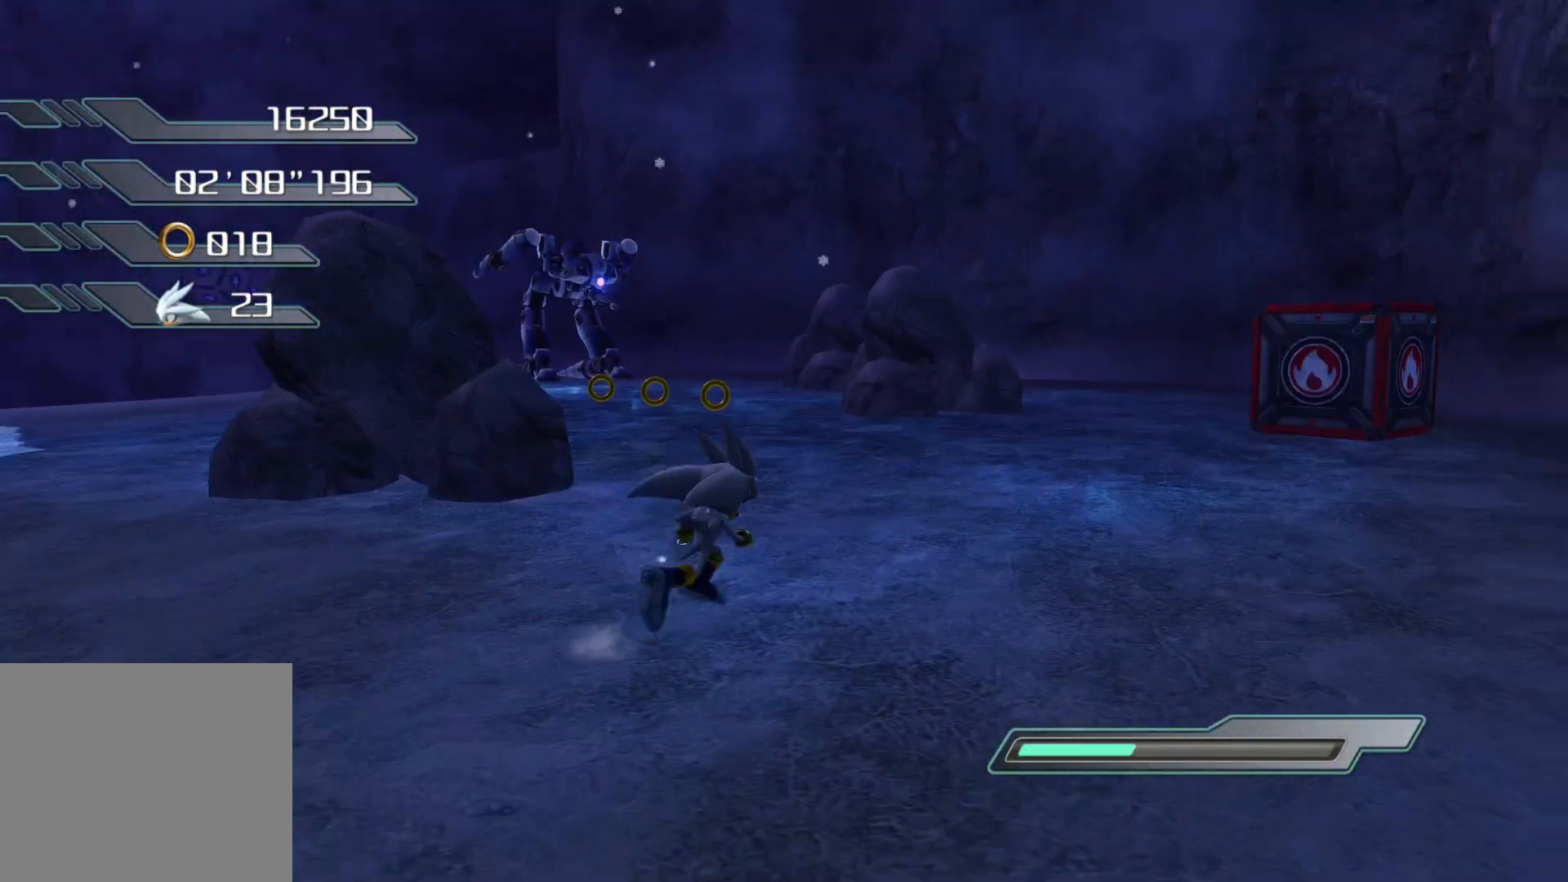
{"buttons": [], "left_stick": "up-left", "right_stick": "center", "events": [[34, "left_stick", "up"], [385, "left_stick", "up-left"]]}
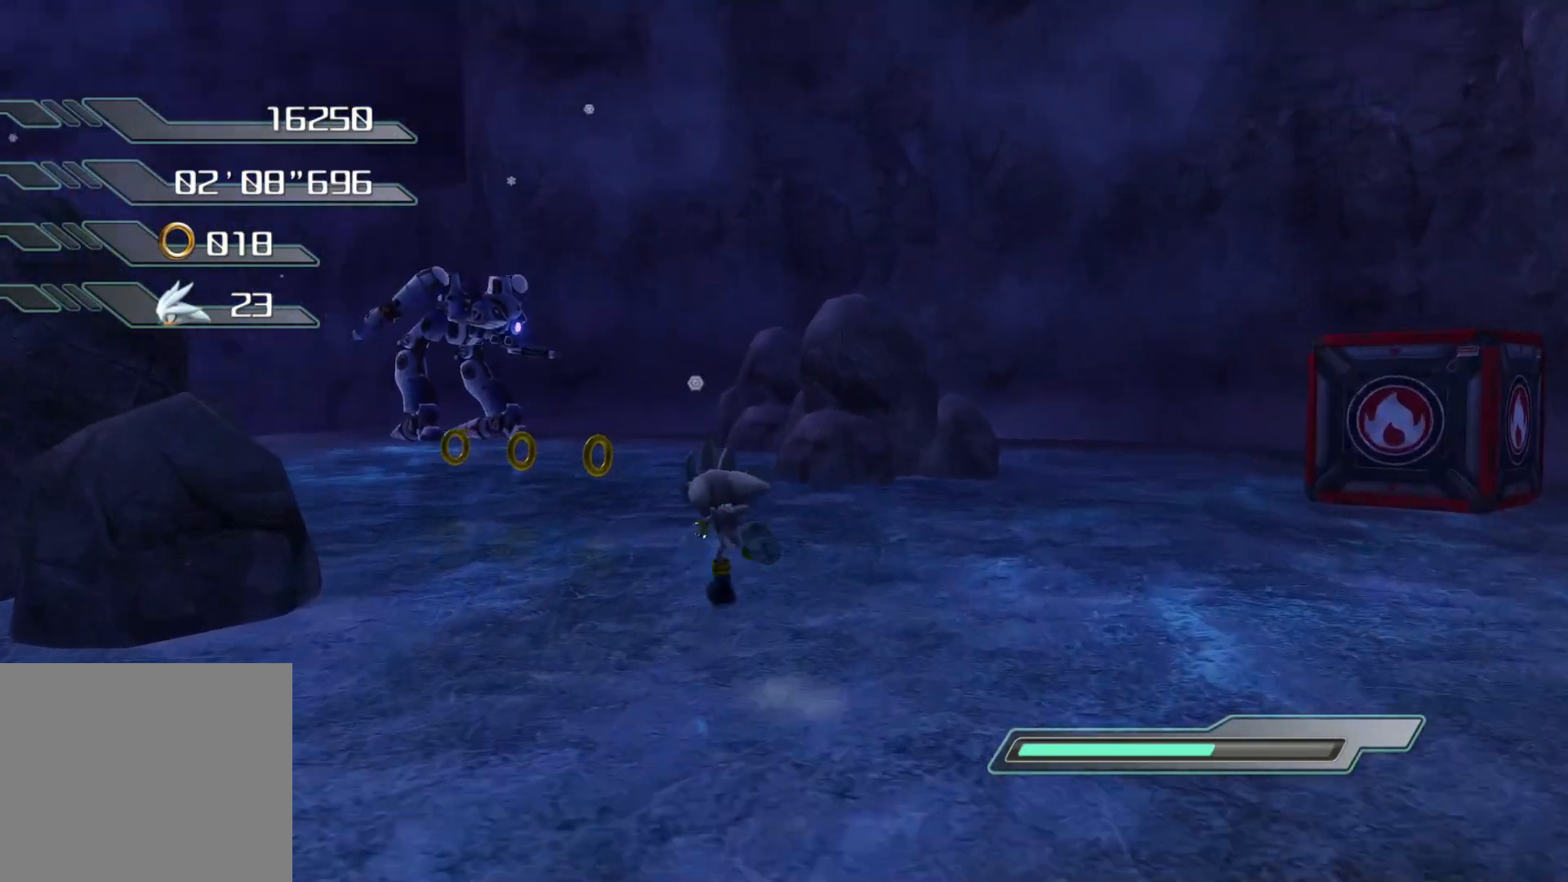
{"buttons": [], "left_stick": "up", "right_stick": "center", "events": [[134, "left_stick", "up"], [184, "CIRCLE", "down"], [335, "CIRCLE", "up"], [385, "CIRCLE", "down"], [435, "CIRCLE", "up"]]}
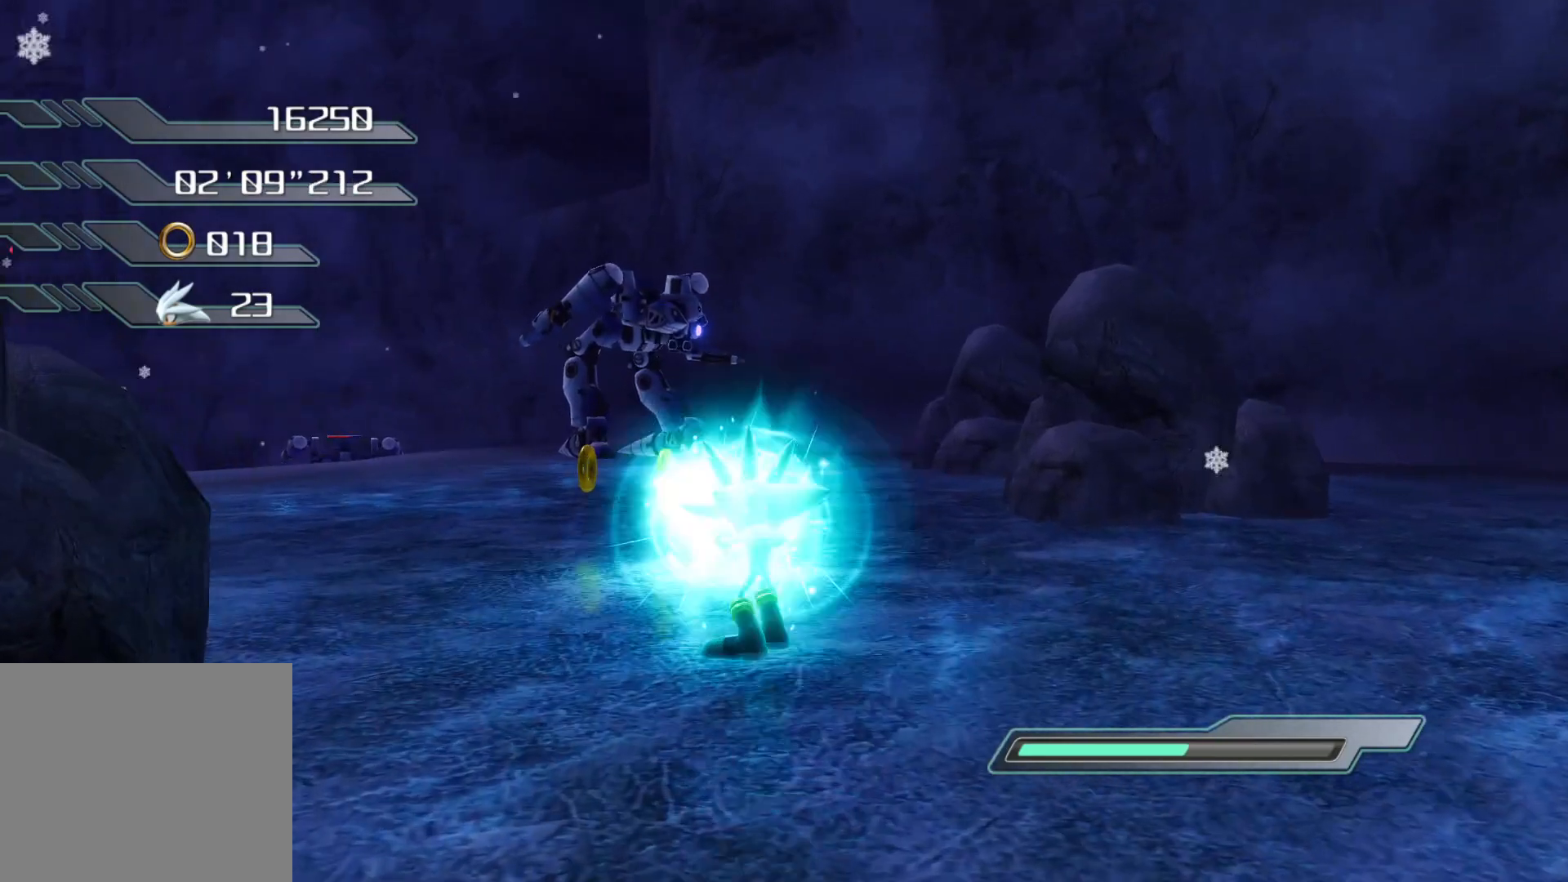
{"buttons": [], "left_stick": "up", "right_stick": "center", "events": [[33, "CIRCLE", "down"], [84, "CIRCLE", "up"], [134, "CIRCLE", "down"], [184, "CIRCLE", "up"], [285, "CIRCLE", "down"], [385, "CIRCLE", "up"]]}
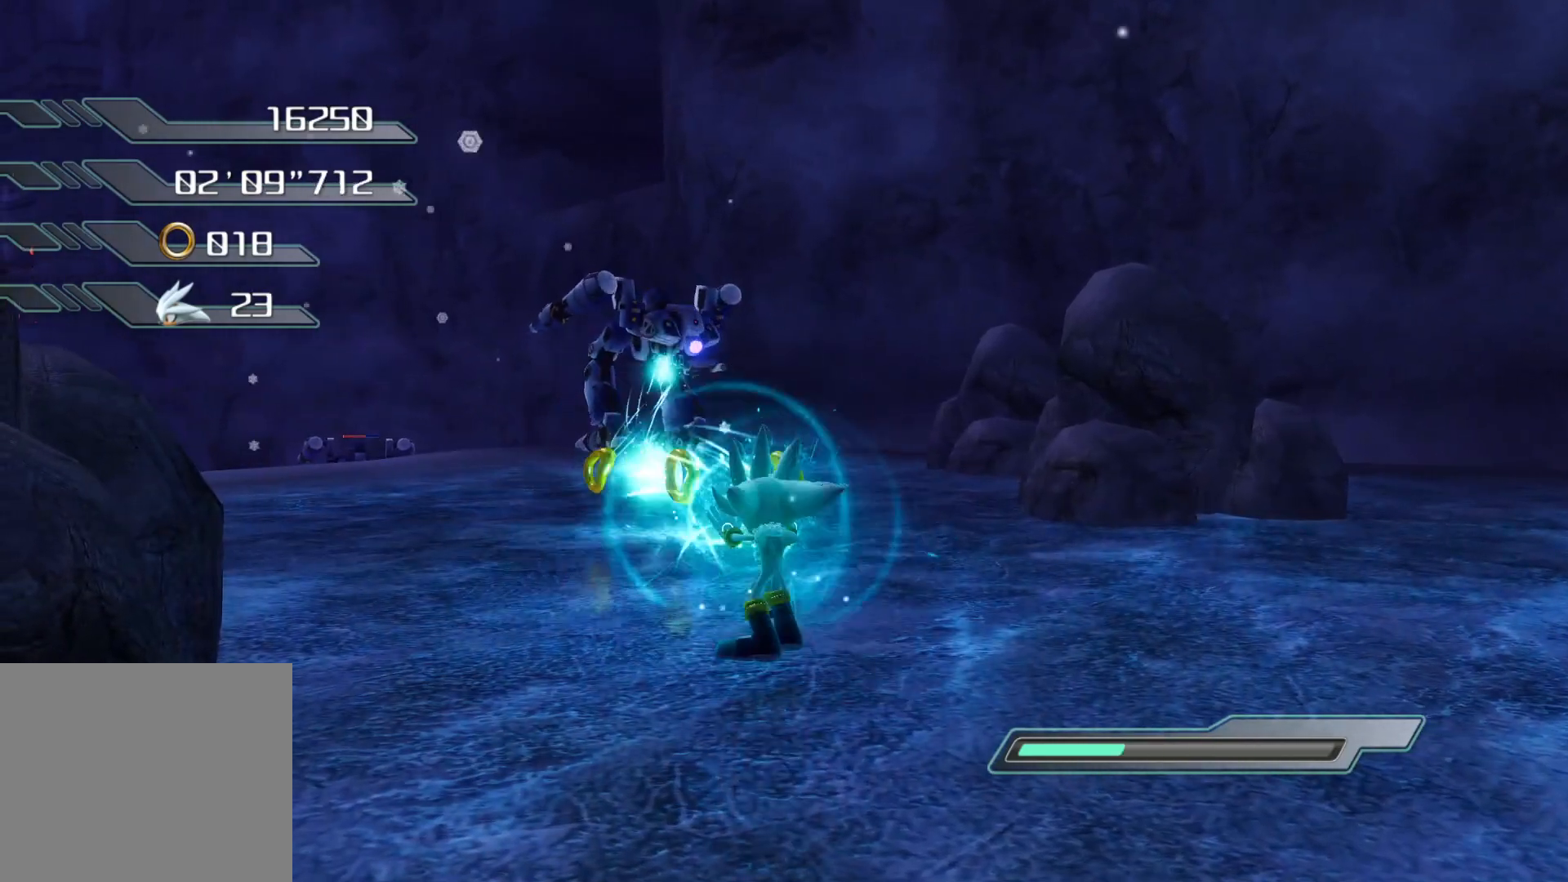
{"buttons": [], "left_stick": "right", "right_stick": "center", "events": [[17, "left_stick", "center"], [67, "left_stick", "right"]]}
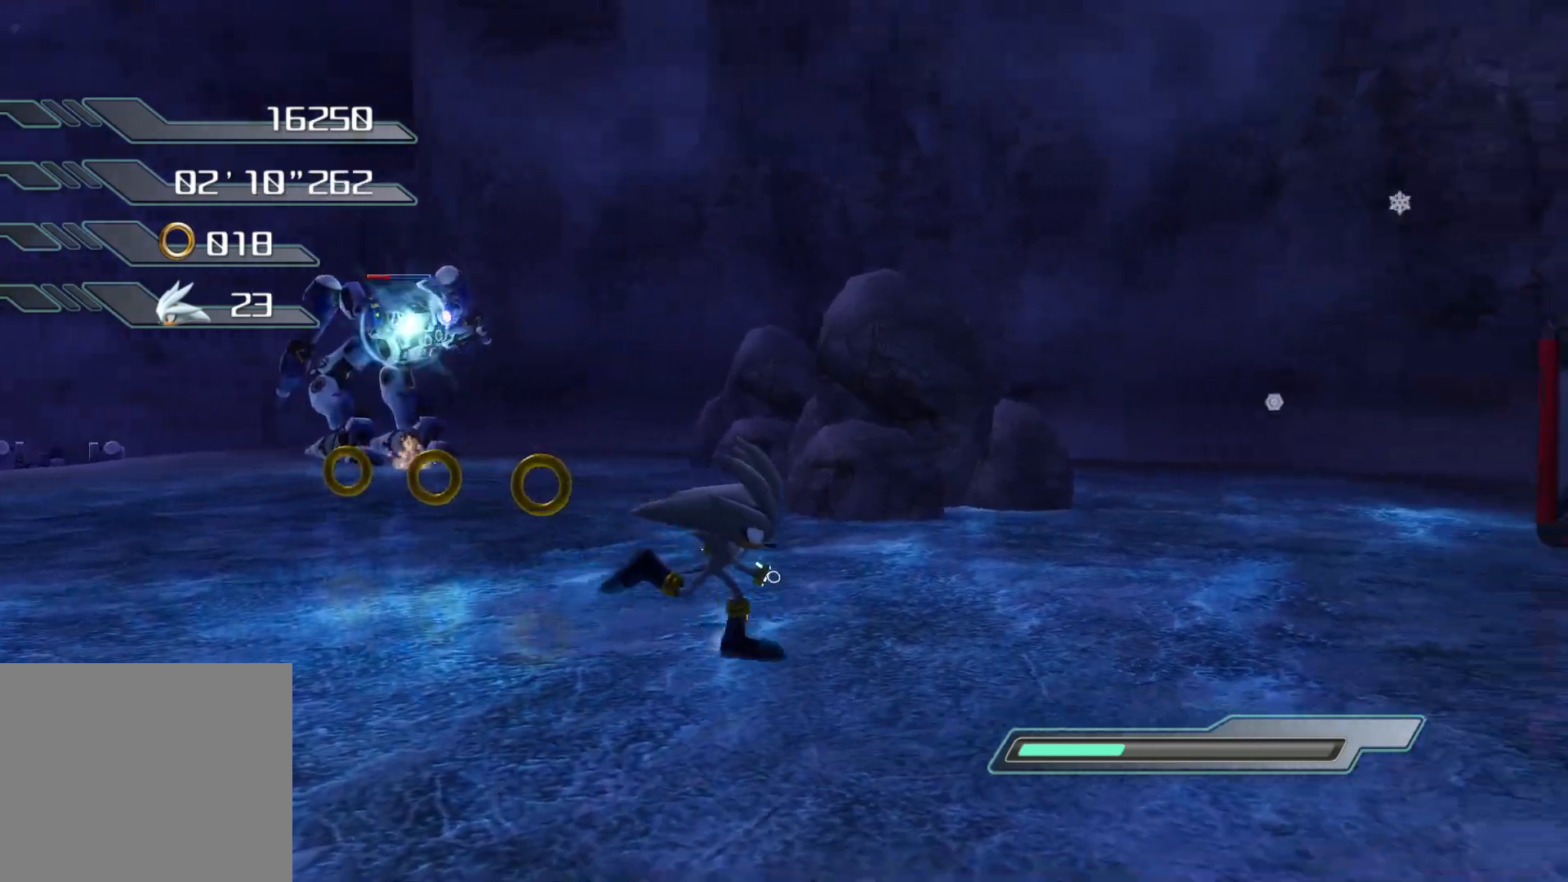
{"buttons": [], "left_stick": "up-left", "right_stick": "left", "events": [[201, "right_stick", "left"], [251, "left_stick", "up"], [318, "left_stick", "up-left"]]}
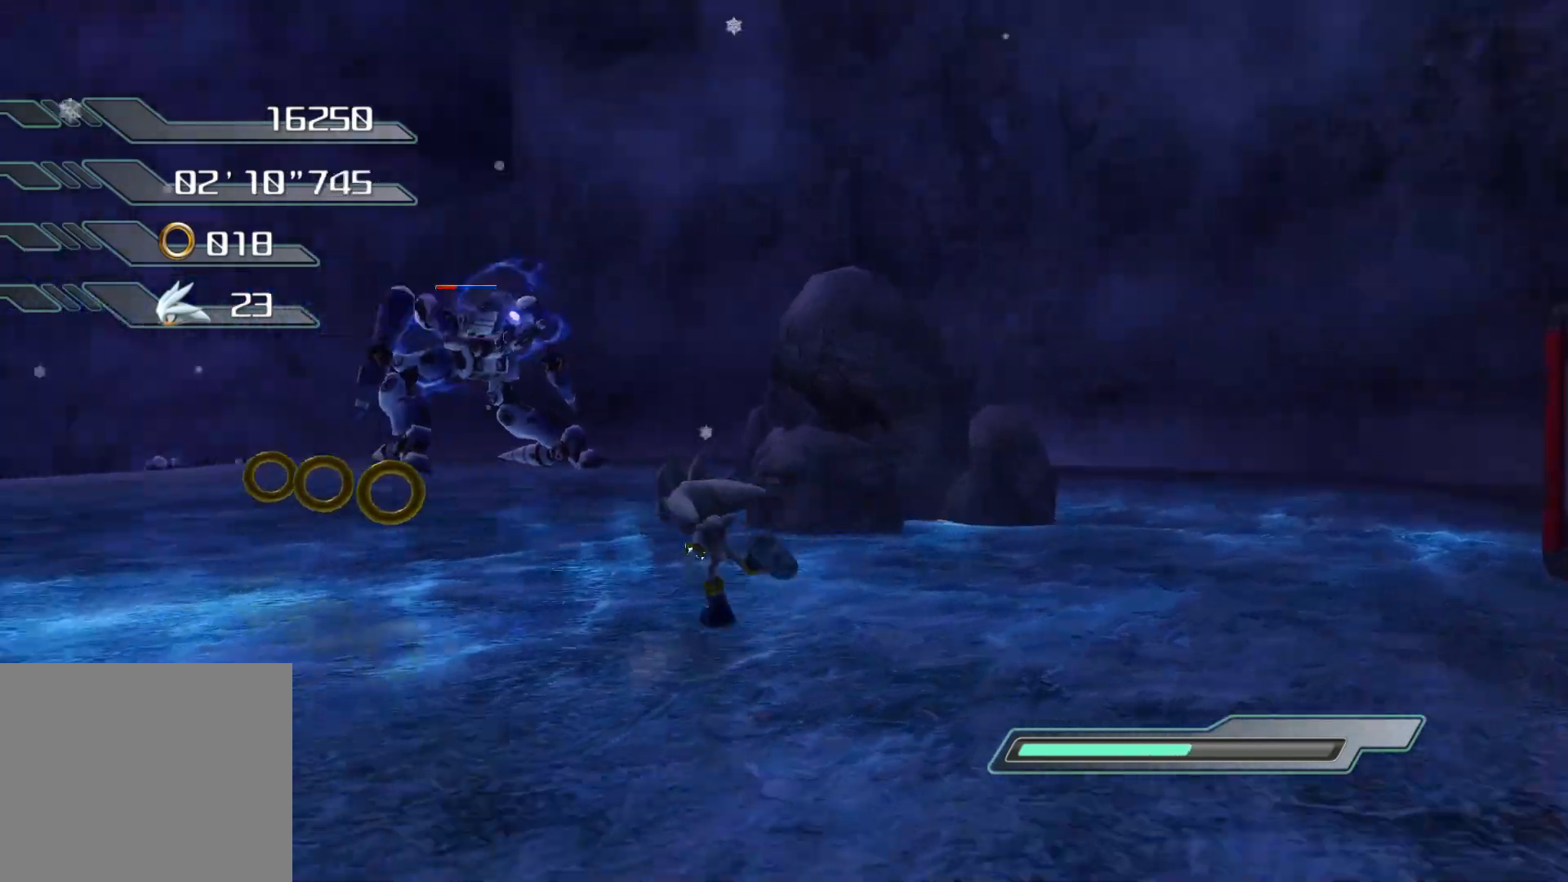
{"buttons": ["R2"], "left_stick": "up-right", "right_stick": "center", "events": [[100, "right_stick", "center"], [117, "left_stick", "up"], [268, "left_stick", "up-right"], [452, "R2", "down"]]}
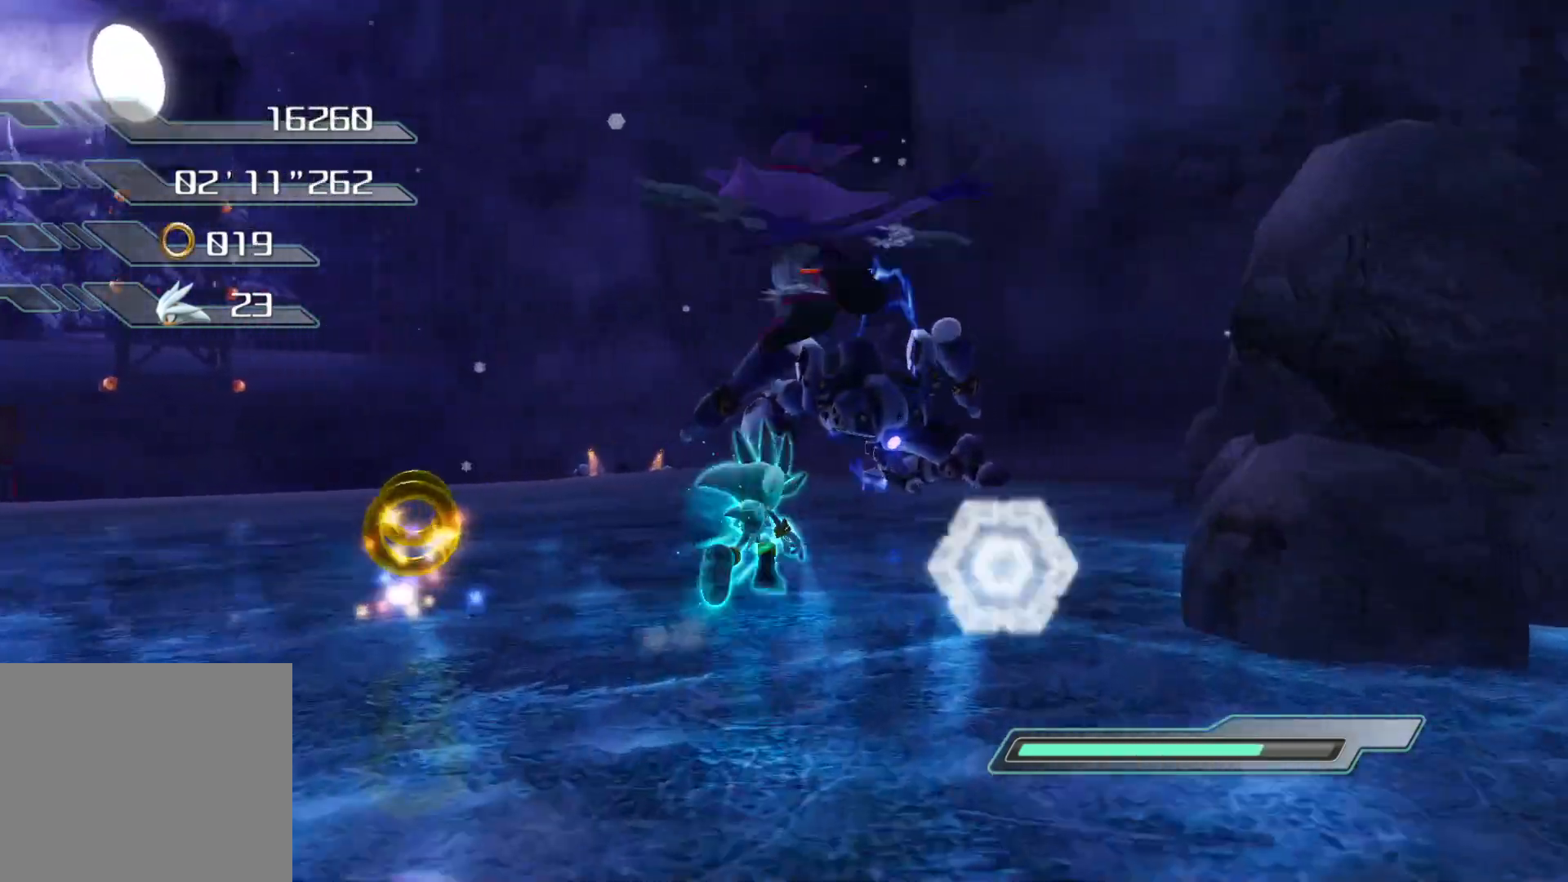
{"buttons": ["R2"], "left_stick": "up", "right_stick": "center", "events": [[117, "left_stick", "up"]]}
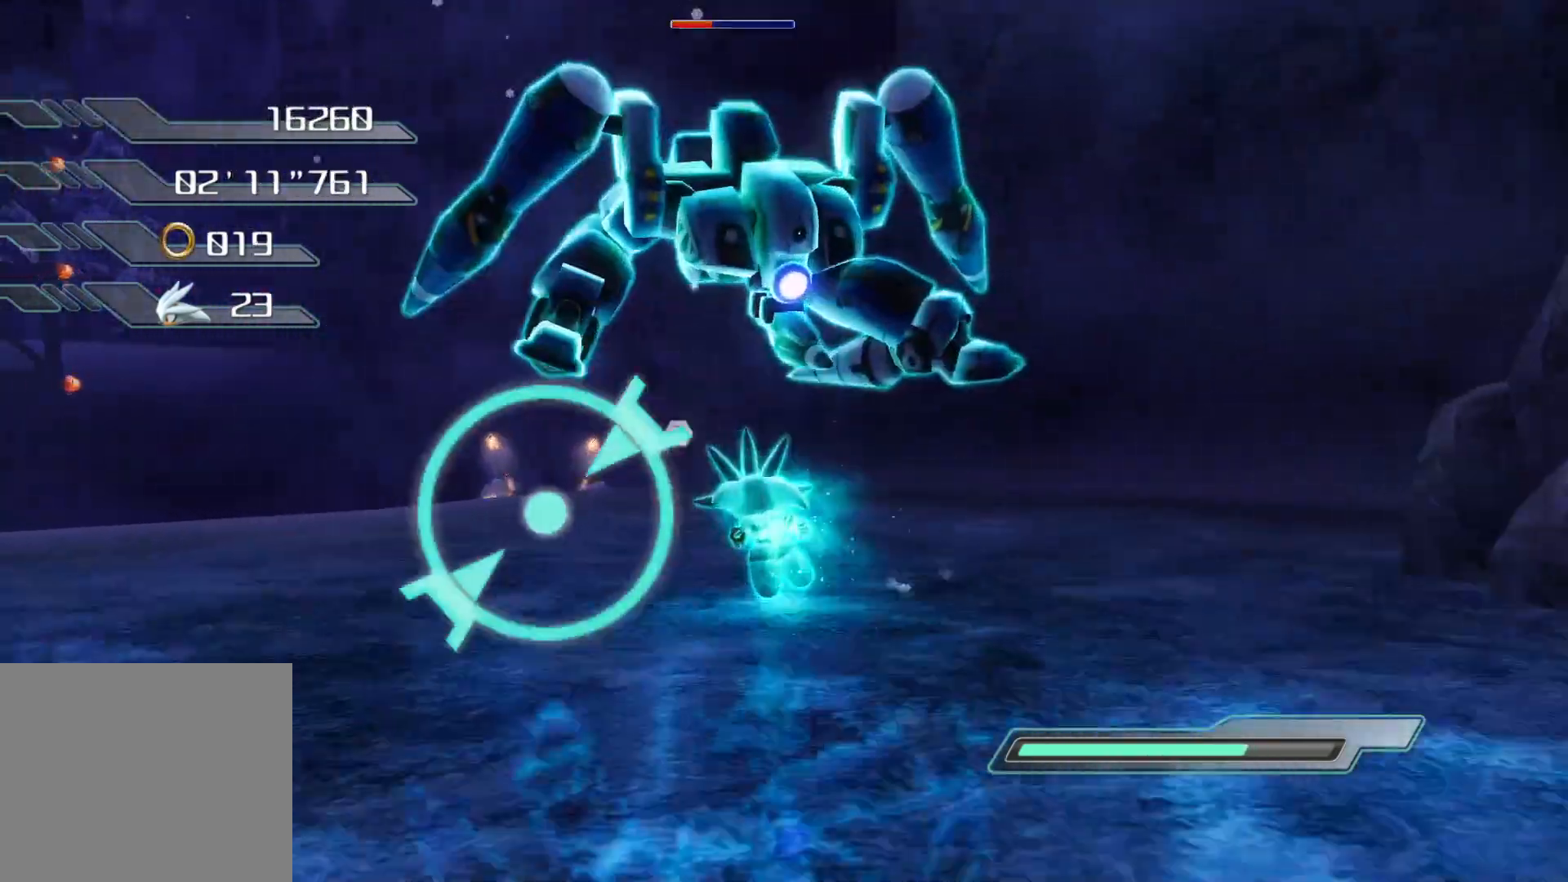
{"buttons": [], "left_stick": "up", "right_stick": "center", "events": [[84, "CROSS", "down"], [151, "CROSS", "up"], [151, "R2", "up"], [151, "left_stick", "center"], [235, "SQUARE", "down"], [302, "left_stick", "up"], [319, "SQUARE", "up"]]}
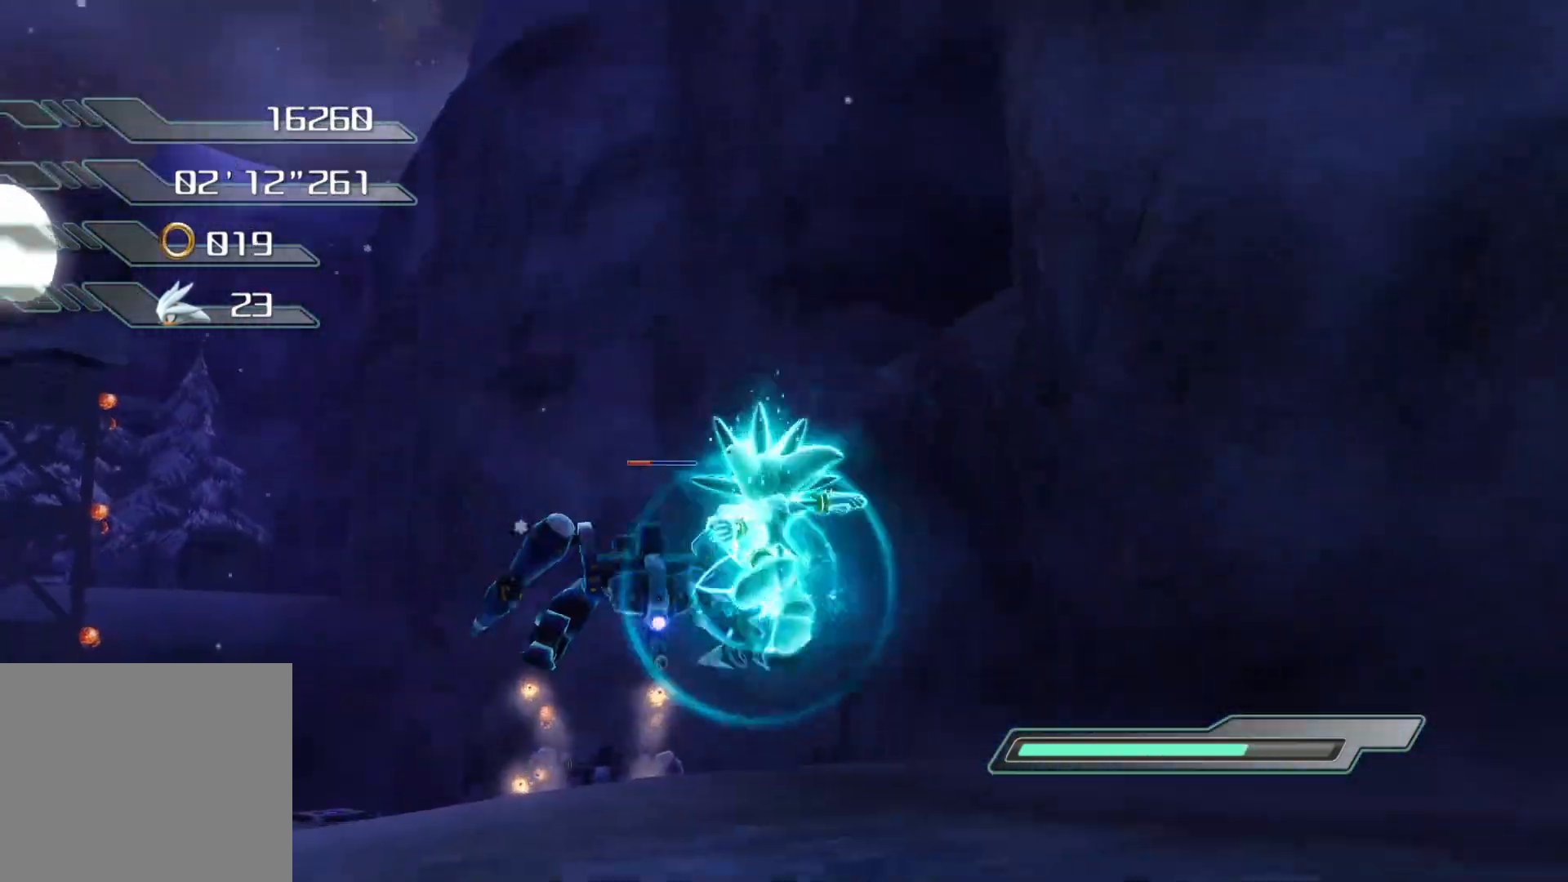
{"buttons": [], "left_stick": "down-left", "right_stick": "center", "events": [[33, "left_stick", "center"], [84, "right_stick", "left"], [301, "right_stick", "center"], [368, "left_stick", "down-left"]]}
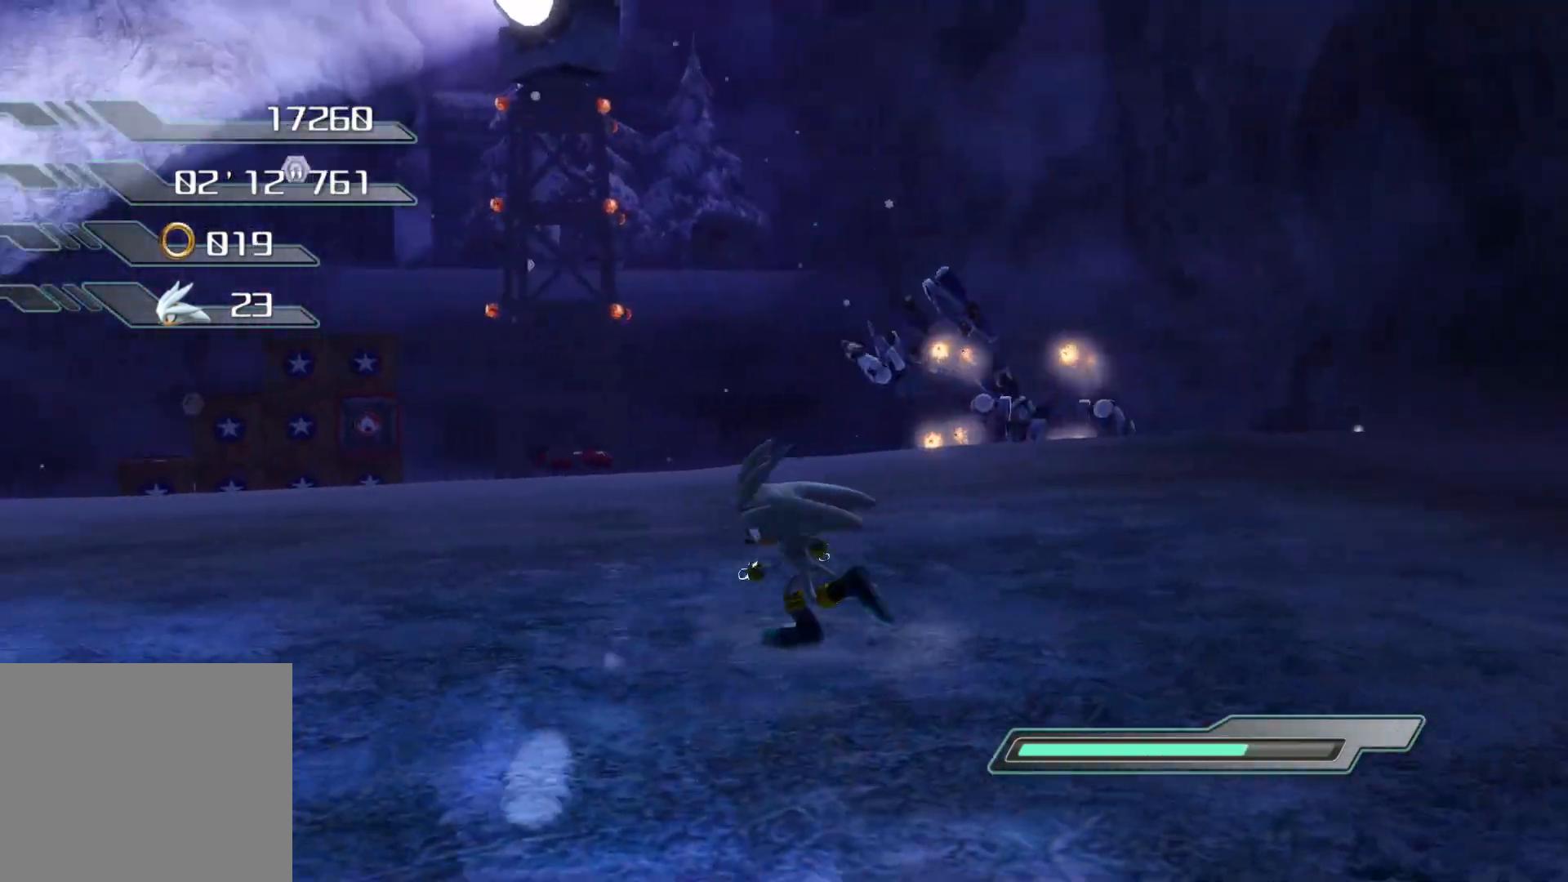
{"buttons": [], "left_stick": "up", "right_stick": "center", "events": [[151, "right_stick", "right"], [335, "left_stick", "up-left"], [402, "left_stick", "up"], [402, "right_stick", "center"]]}
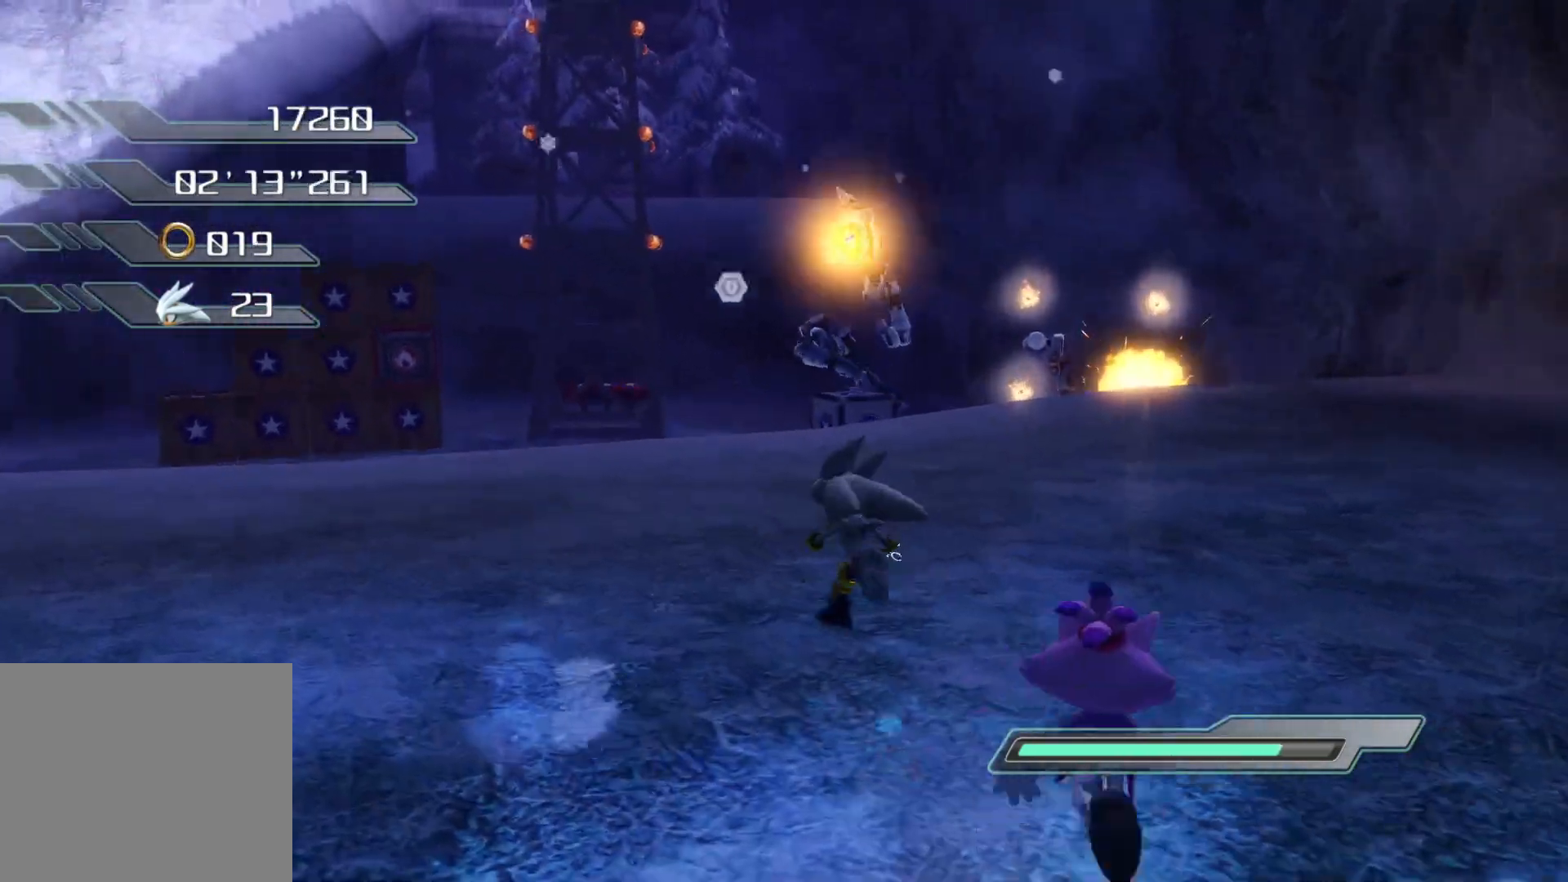
{"buttons": ["R2"], "left_stick": "up-right", "right_stick": "center", "events": [[134, "R2", "down"], [201, "left_stick", "center"], [435, "left_stick", "up-right"]]}
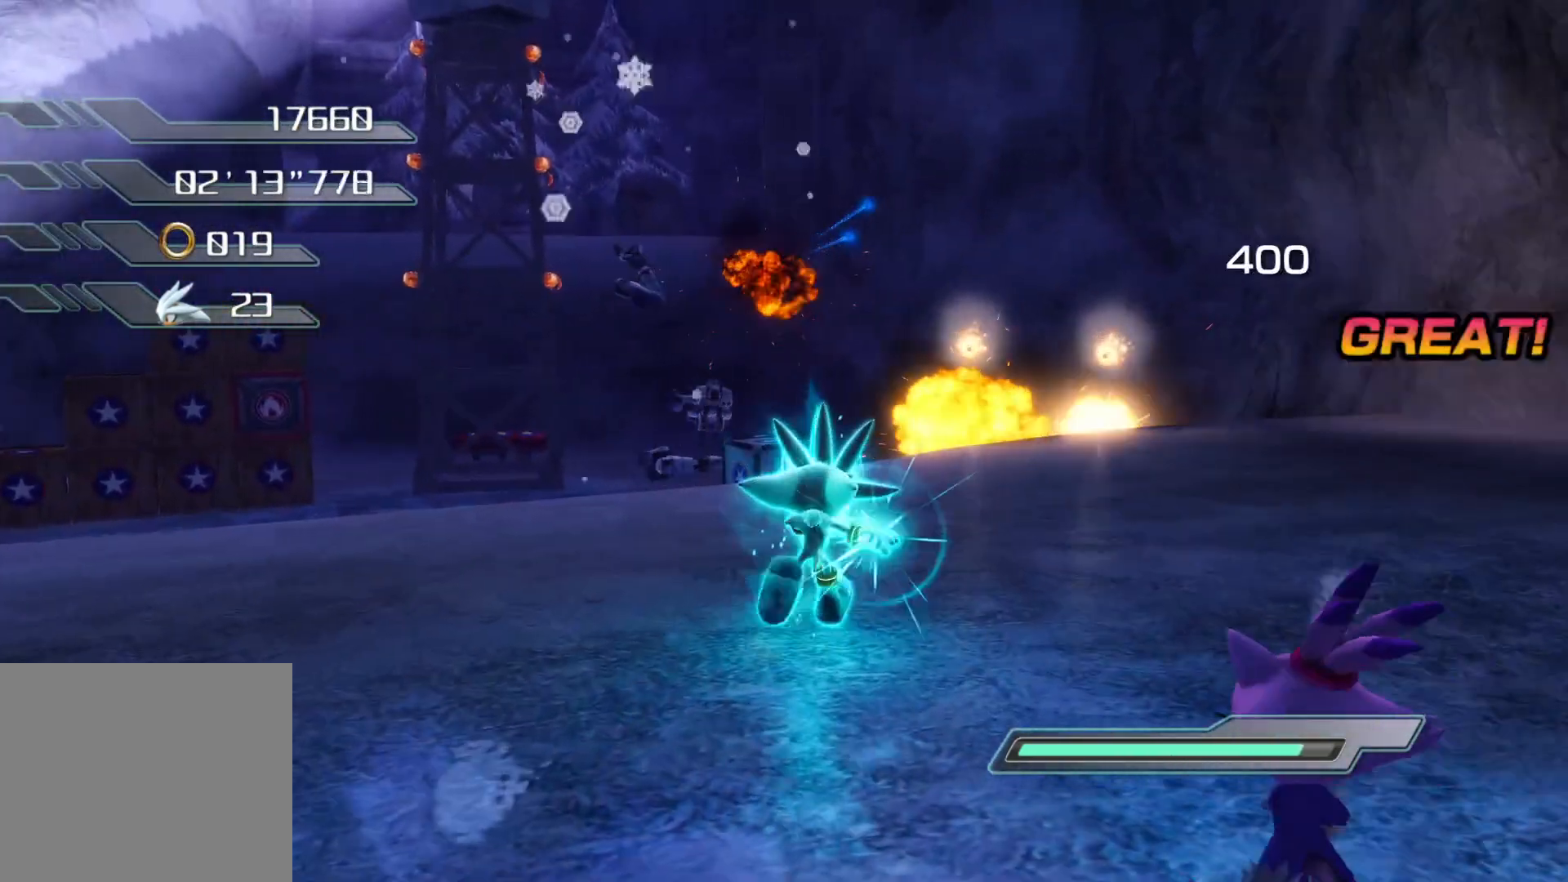
{"buttons": ["R2"], "left_stick": "up-right", "right_stick": "center", "events": []}
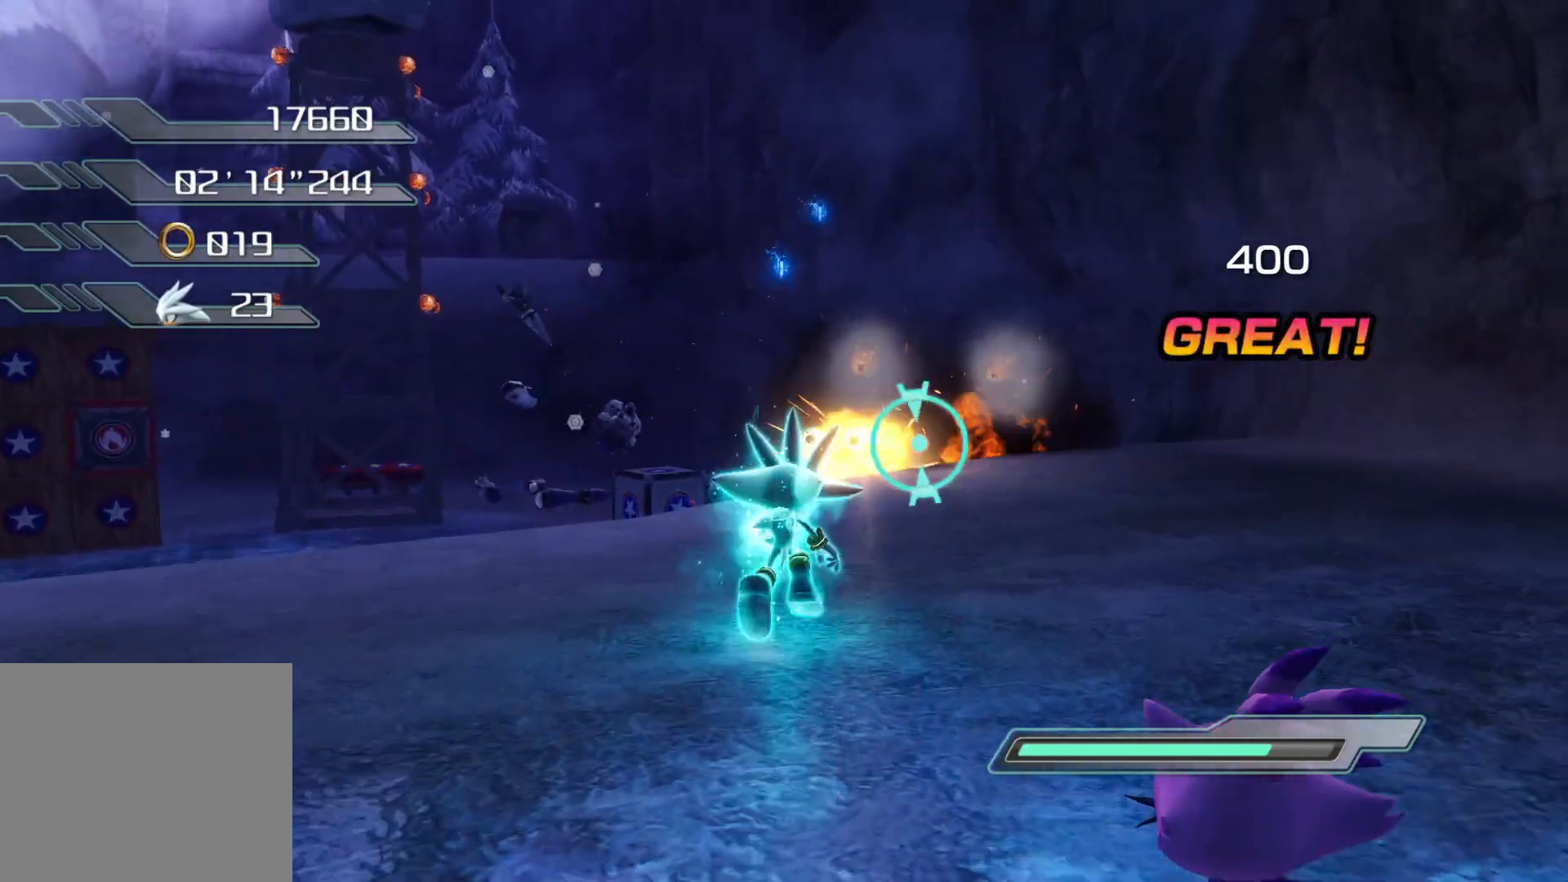
{"buttons": ["R2"], "left_stick": "up-right", "right_stick": "center", "events": [[201, "left_stick", "center"], [385, "left_stick", "up-right"]]}
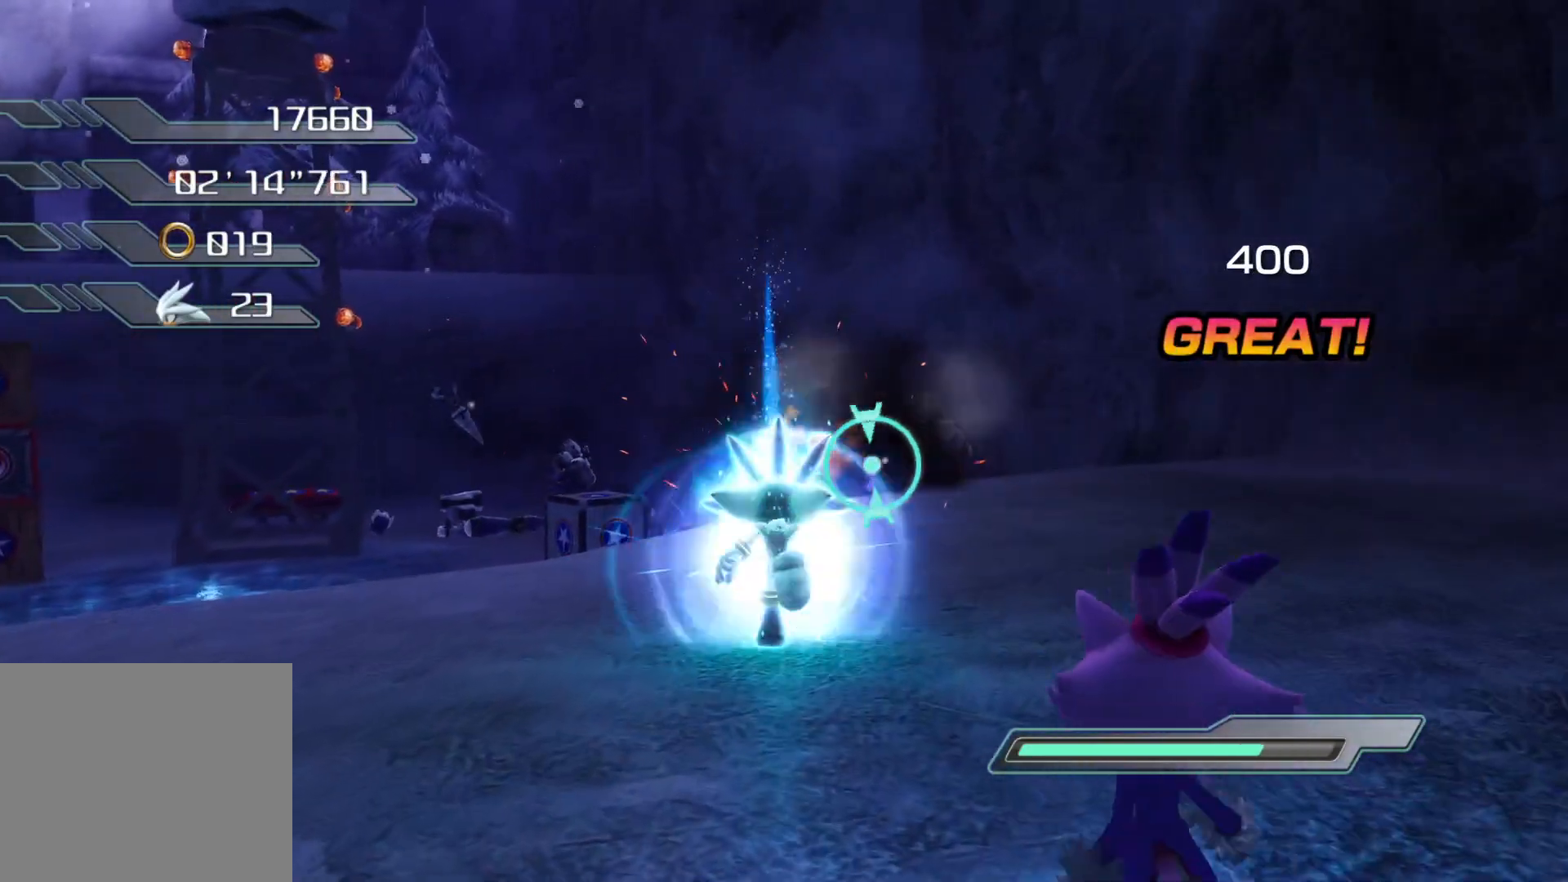
{"buttons": [], "left_stick": "up-right", "right_stick": "center", "events": [[268, "CROSS", "down"], [335, "R2", "up"], [352, "CROSS", "up"], [419, "SQUARE", "down"], [469, "SQUARE", "up"]]}
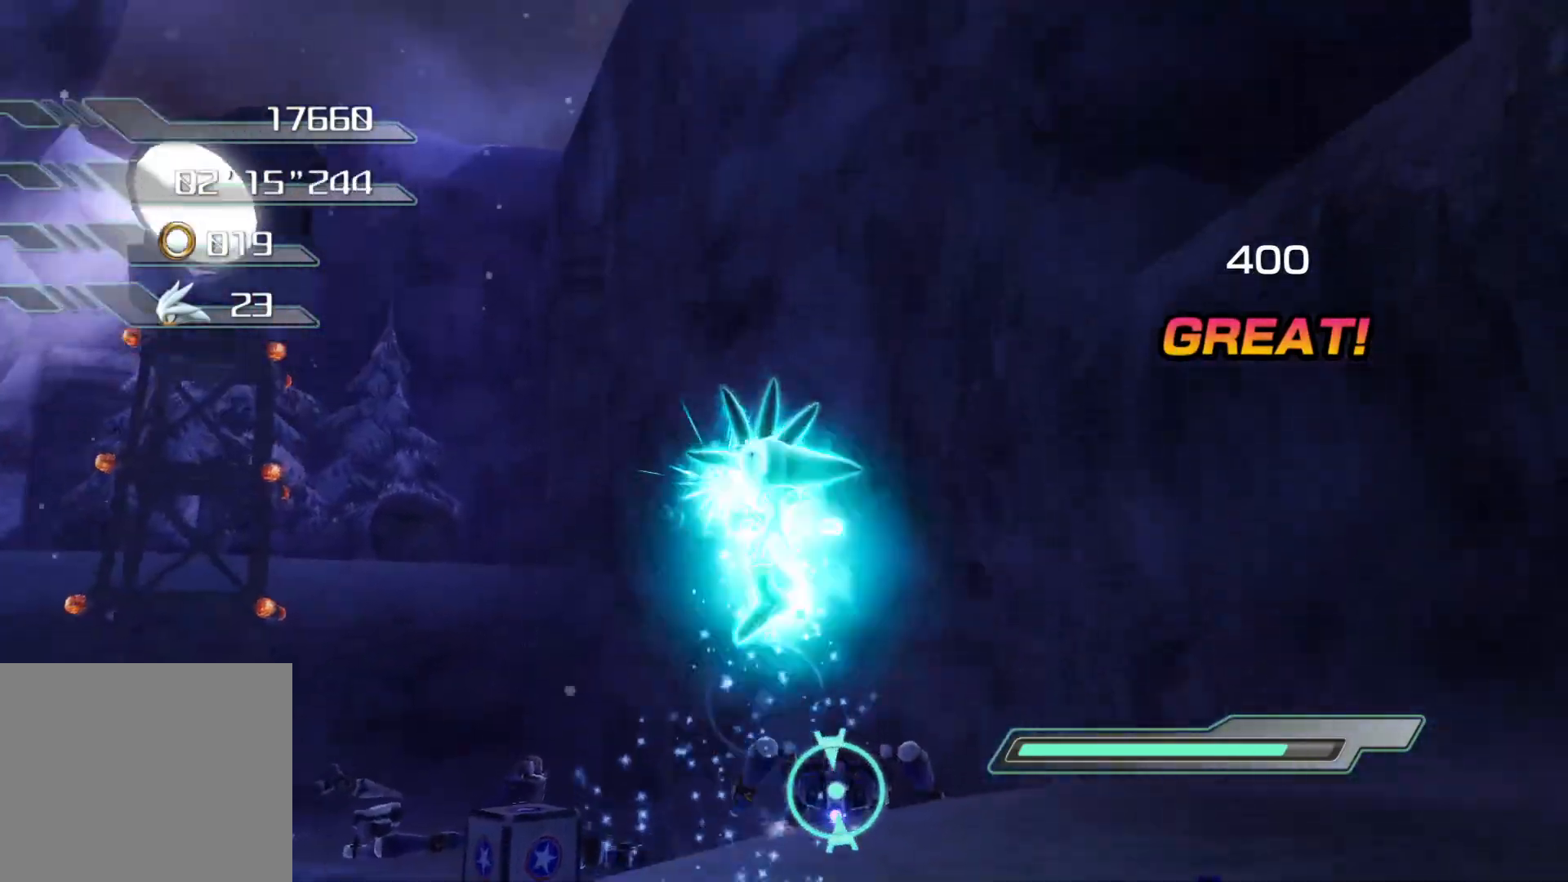
{"buttons": ["SQUARE"], "left_stick": "up-right", "right_stick": "center", "events": [[16, "SQUARE", "down"], [67, "SQUARE", "up"], [117, "SQUARE", "down"], [167, "SQUARE", "up"], [234, "SQUARE", "down"], [284, "SQUARE", "up"], [351, "SQUARE", "down"], [402, "SQUARE", "up"], [469, "SQUARE", "down"]]}
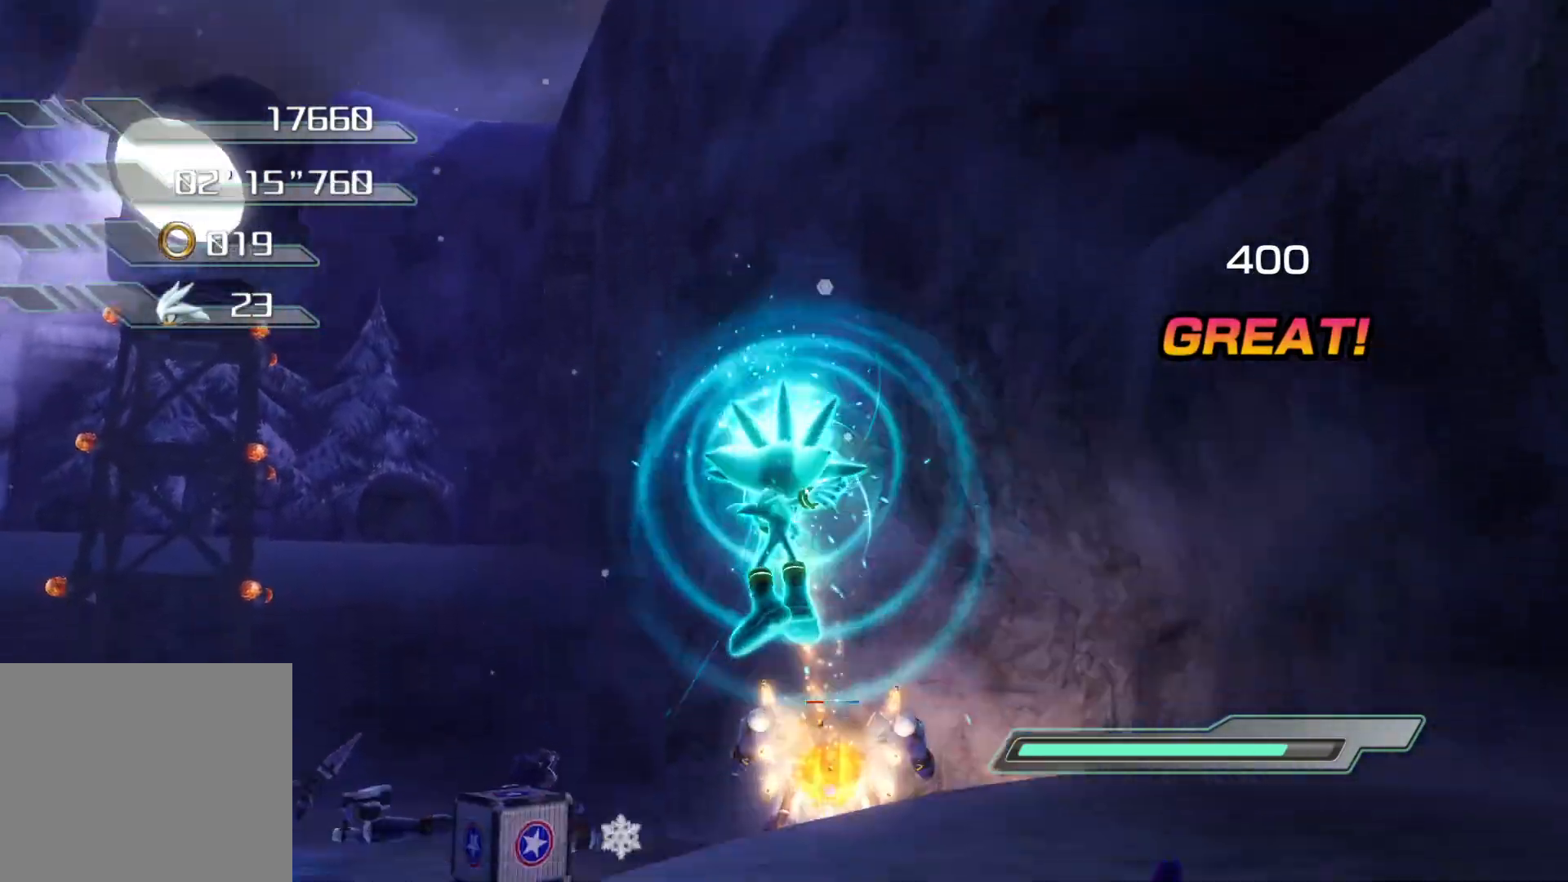
{"buttons": [], "left_stick": "down", "right_stick": "center", "events": [[34, "SQUARE", "up"], [101, "left_stick", "center"], [285, "left_stick", "down-right"], [352, "right_stick", "left"], [436, "left_stick", "down"], [452, "right_stick", "center"]]}
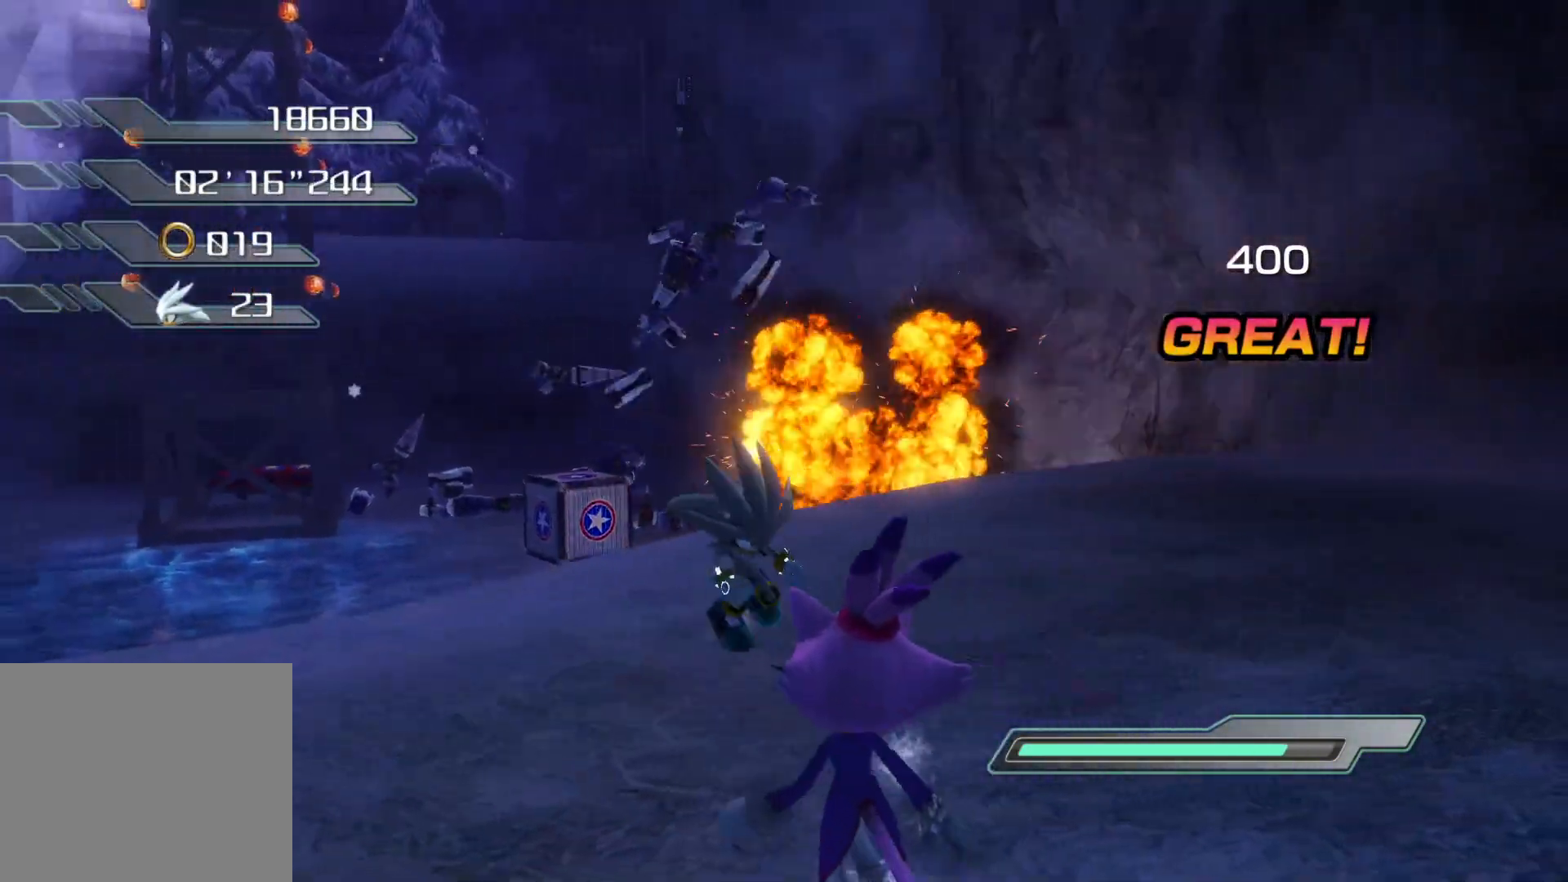
{"buttons": [], "left_stick": "down-left", "right_stick": "left", "events": [[100, "left_stick", "center"], [251, "left_stick", "down"], [318, "right_stick", "left"], [385, "left_stick", "down-left"]]}
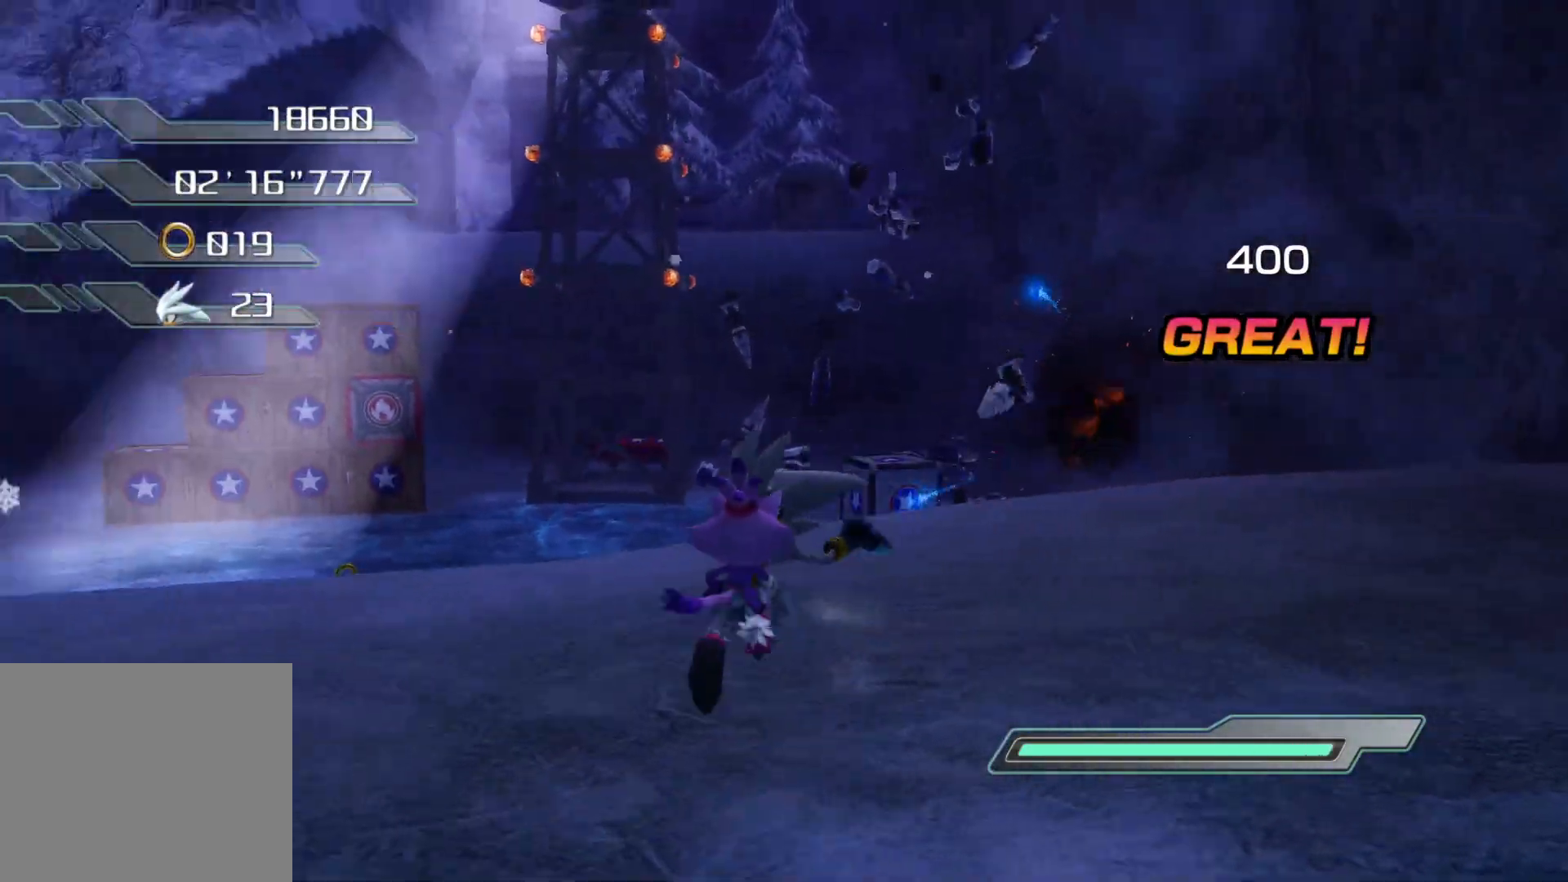
{"buttons": [], "left_stick": "down-left", "right_stick": "center", "events": [[34, "right_stick", "center"]]}
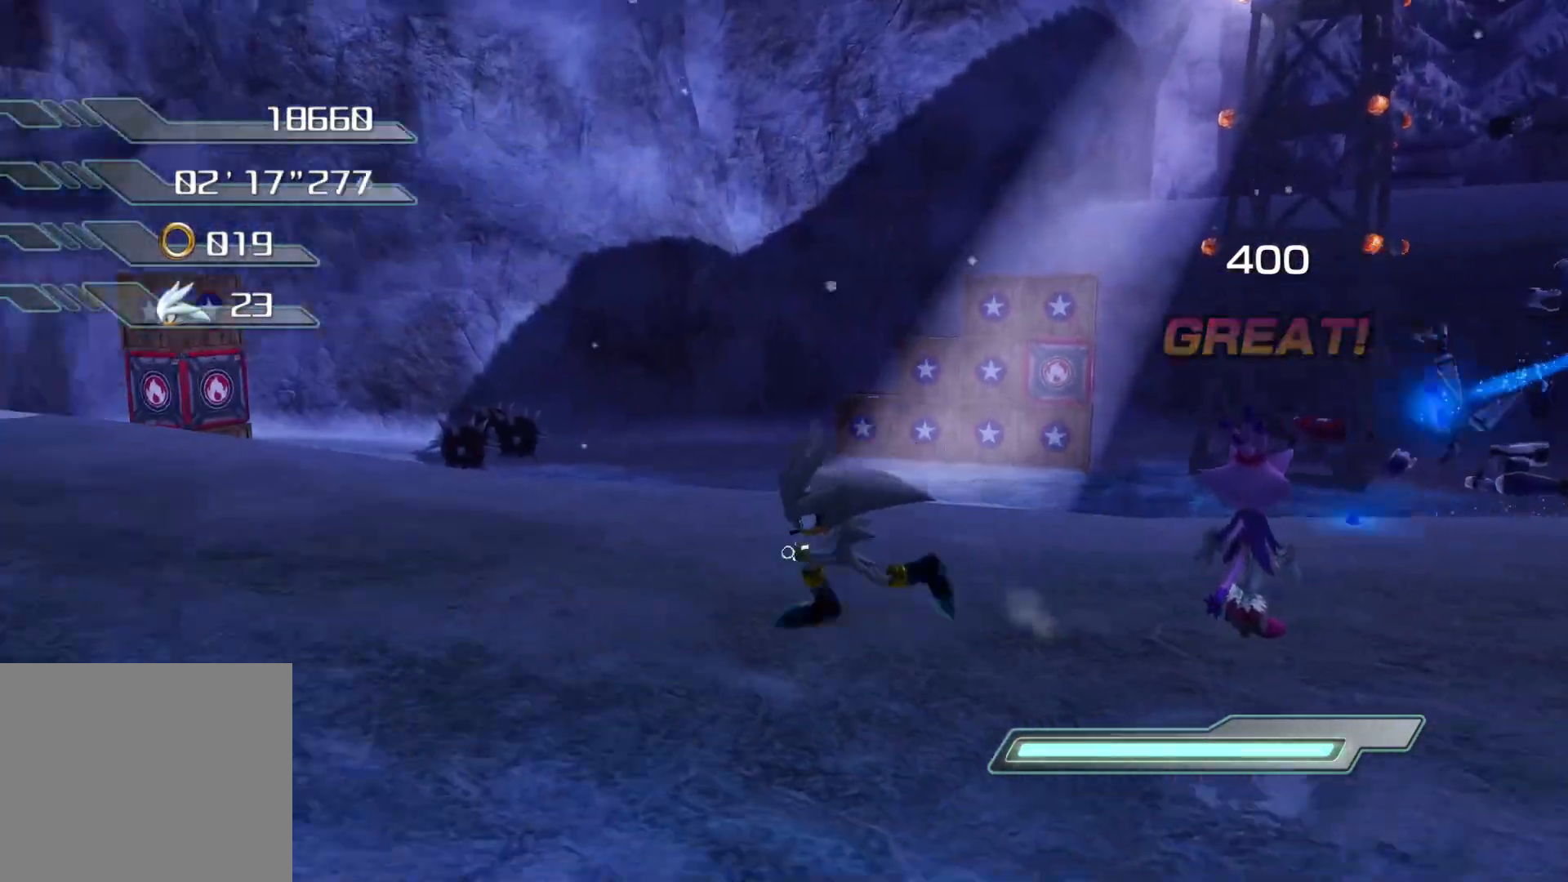
{"buttons": [], "left_stick": "up-left", "right_stick": "right", "events": [[34, "left_stick", "left"], [134, "right_stick", "right"], [486, "left_stick", "up-left"]]}
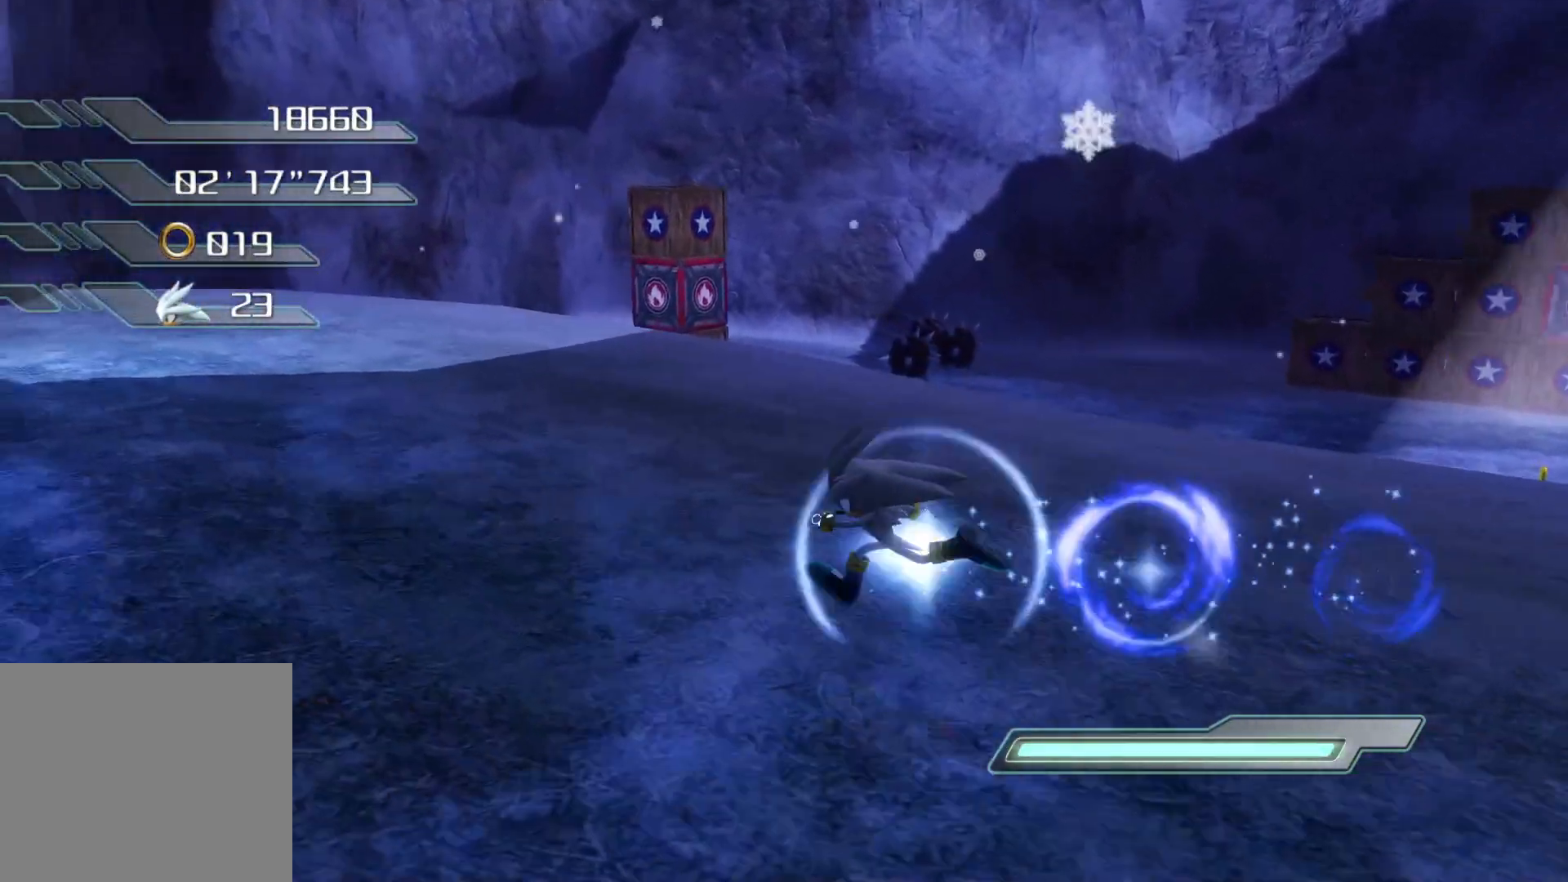
{"buttons": [], "left_stick": "up", "right_stick": "down-right", "events": [[50, "right_stick", "center"], [369, "right_stick", "down-right"], [402, "left_stick", "up"]]}
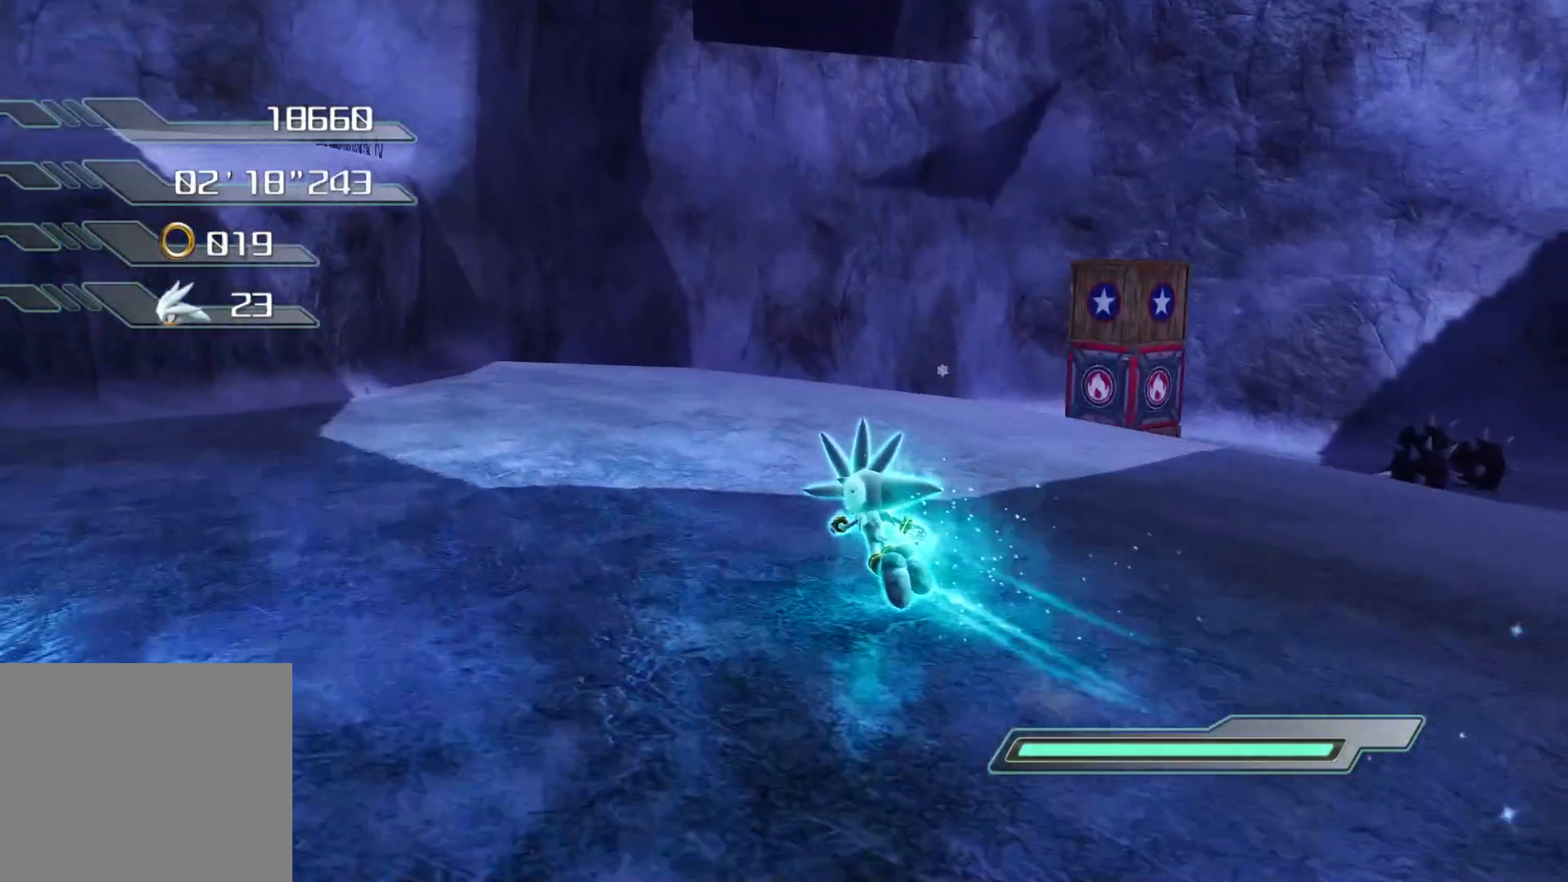
{"buttons": ["CROSS"], "left_stick": "up", "right_stick": "center", "events": [[100, "right_stick", "center"], [418, "CROSS", "down"]]}
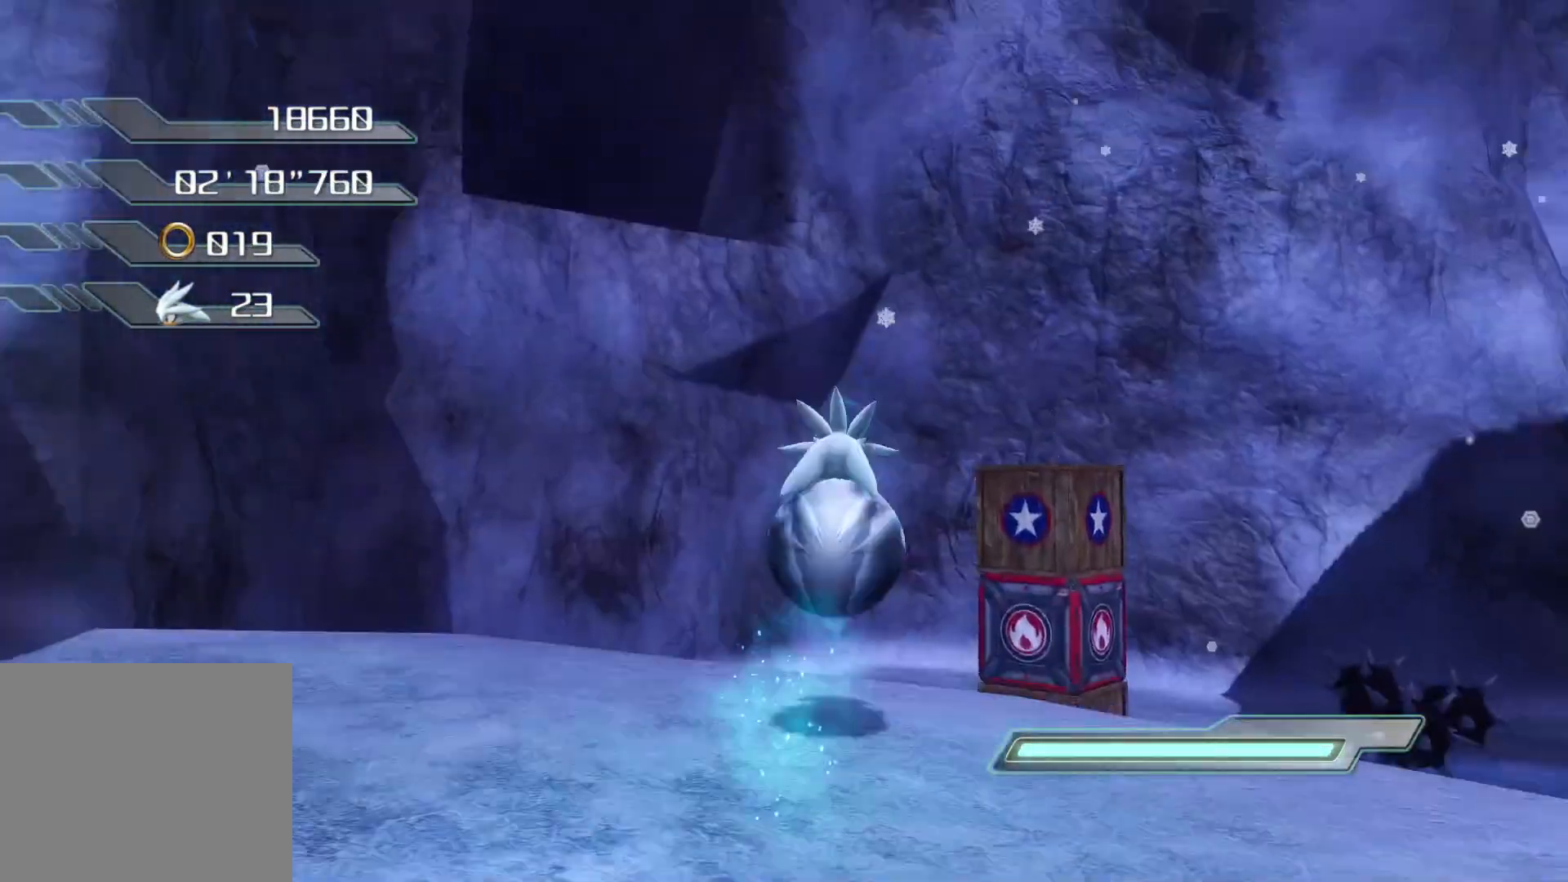
{"buttons": ["CROSS"], "left_stick": "up", "right_stick": "center", "events": []}